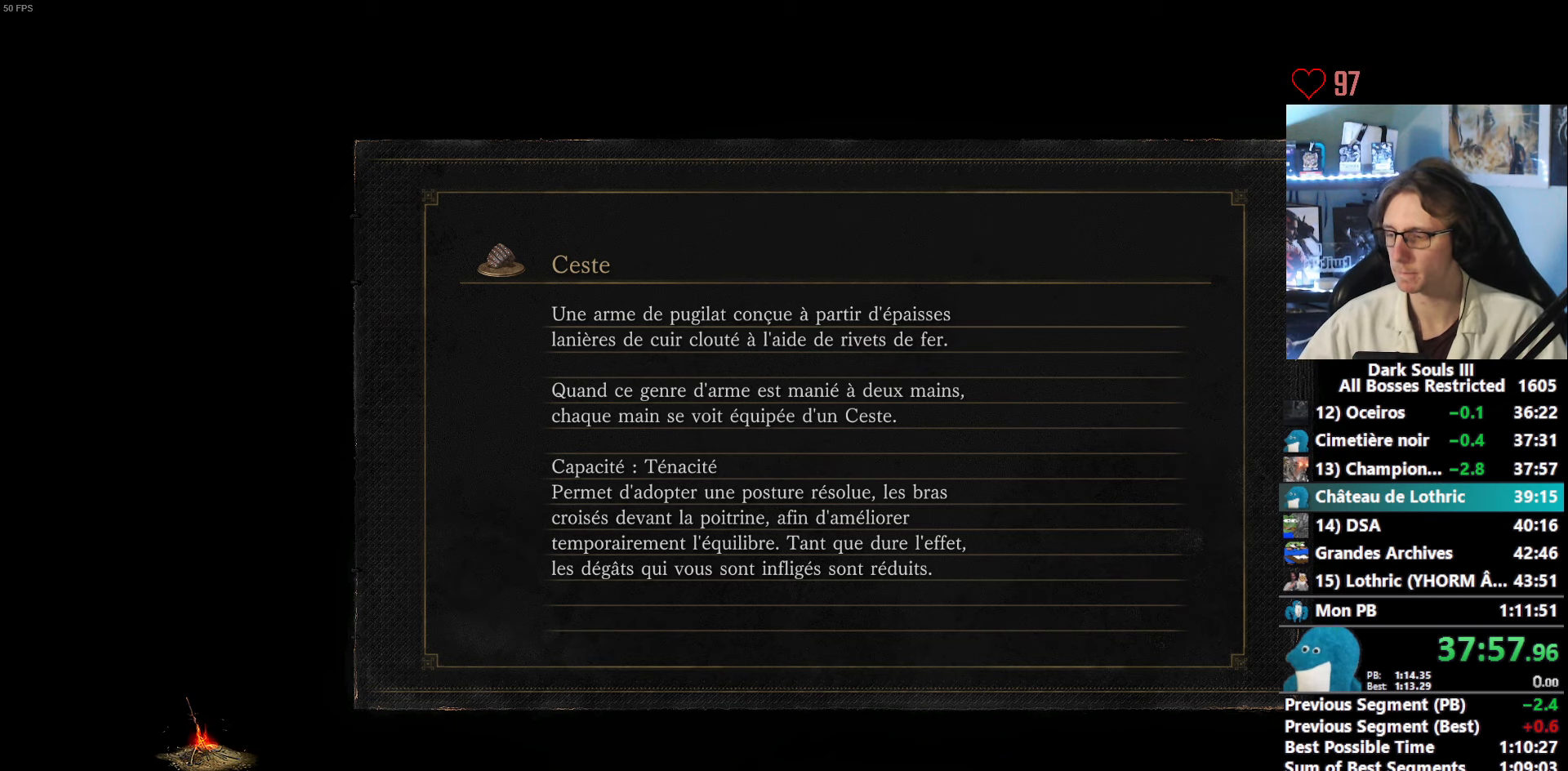
Gameplay with keyboard and mouse; each line is a JSON object with the keys and mouse buttons held at the frame after it. "events" lists presses ("down") and releases ("up") of "0", "1", "2", "3", "4", "a", "alt", "ctrl", "d", "down", "e", "f", "g", "left", "q", "r", "return", "right", "s", "shift", "space", "tab", "up", "z", "mouse_left", "mouse_wheel", "mouse_right", "mouse_mb4" and "mouse_mb5" between this image and that frame as [ms after this image, input, new state], when the widget could be followed in between. "mouse_left", "mouse_wheel", "mouse_right", "mouse_mb4", "mouse_mb5" = the "left", "wheel", "right", "mb4", "mb5" buttons of the "mouse" list. No other keys are recorded. "wheel" means that the mouse wheel is clicked or scrolled. Not read: mouse_move.
{"keys": ["space", "z"], "mouse": [], "events": [[284, "z", "down"], [334, "space", "down"]]}
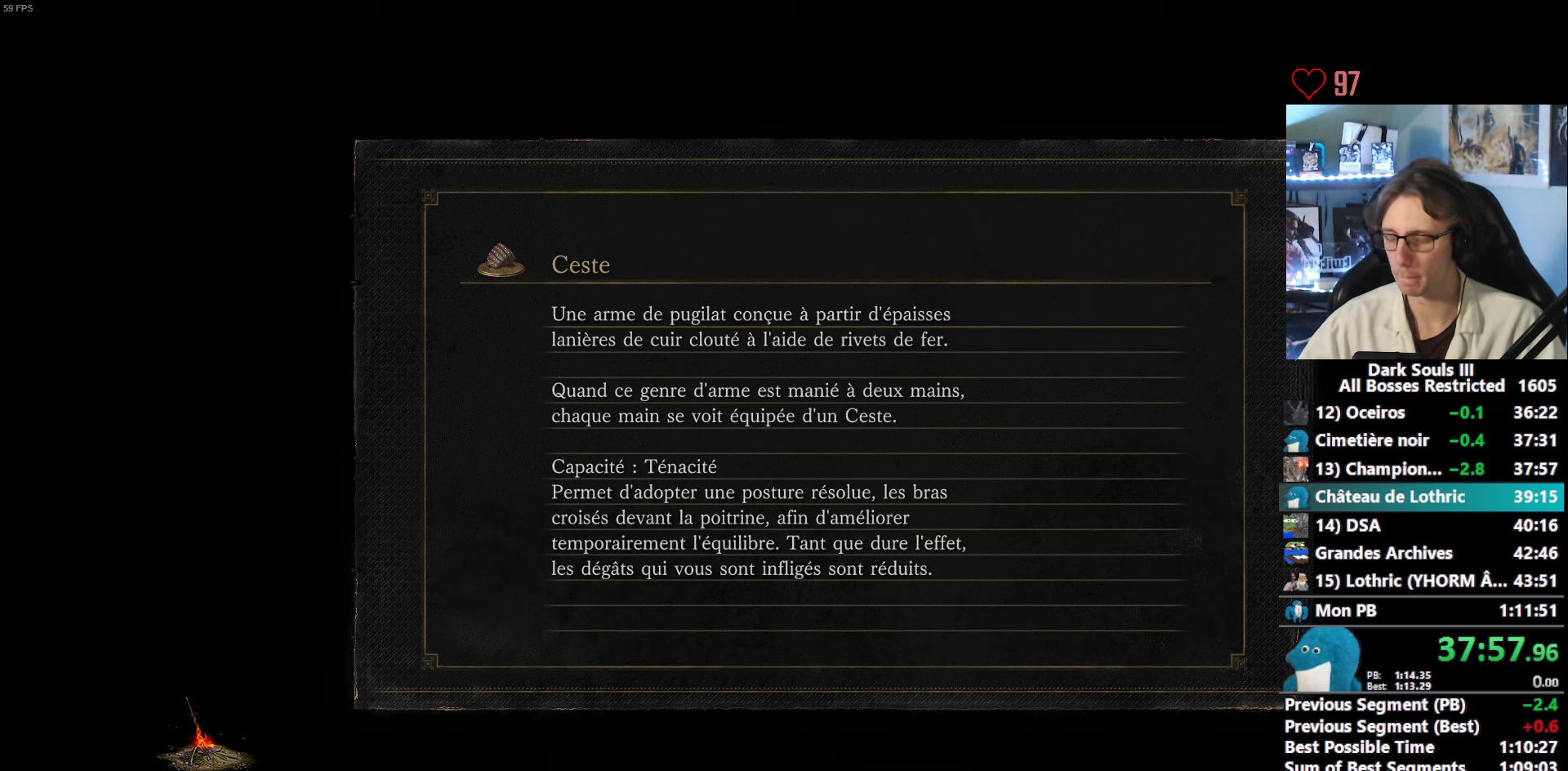
{"keys": ["space", "z"], "mouse": [], "events": []}
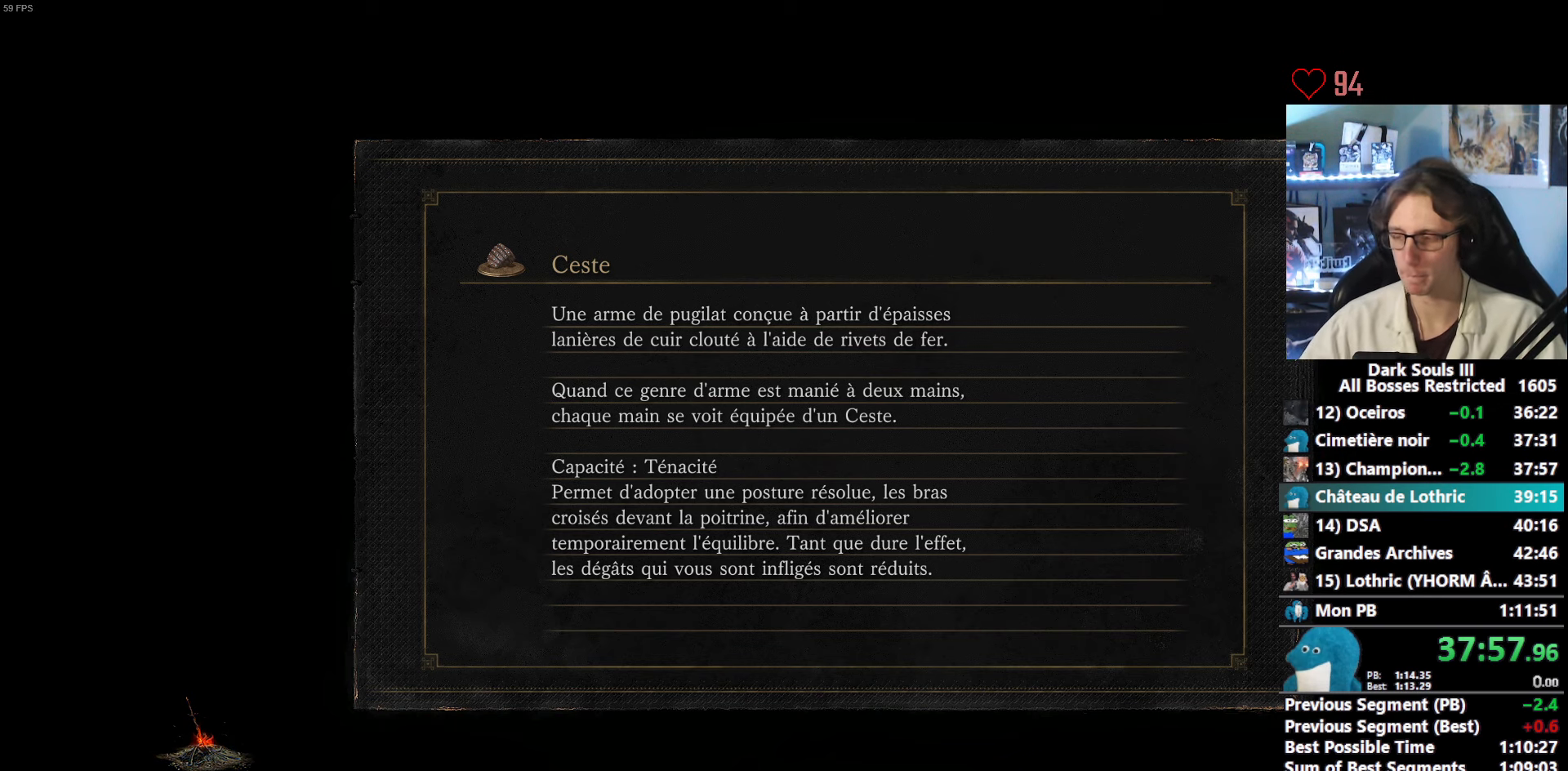
{"keys": ["space", "z"], "mouse": [], "events": []}
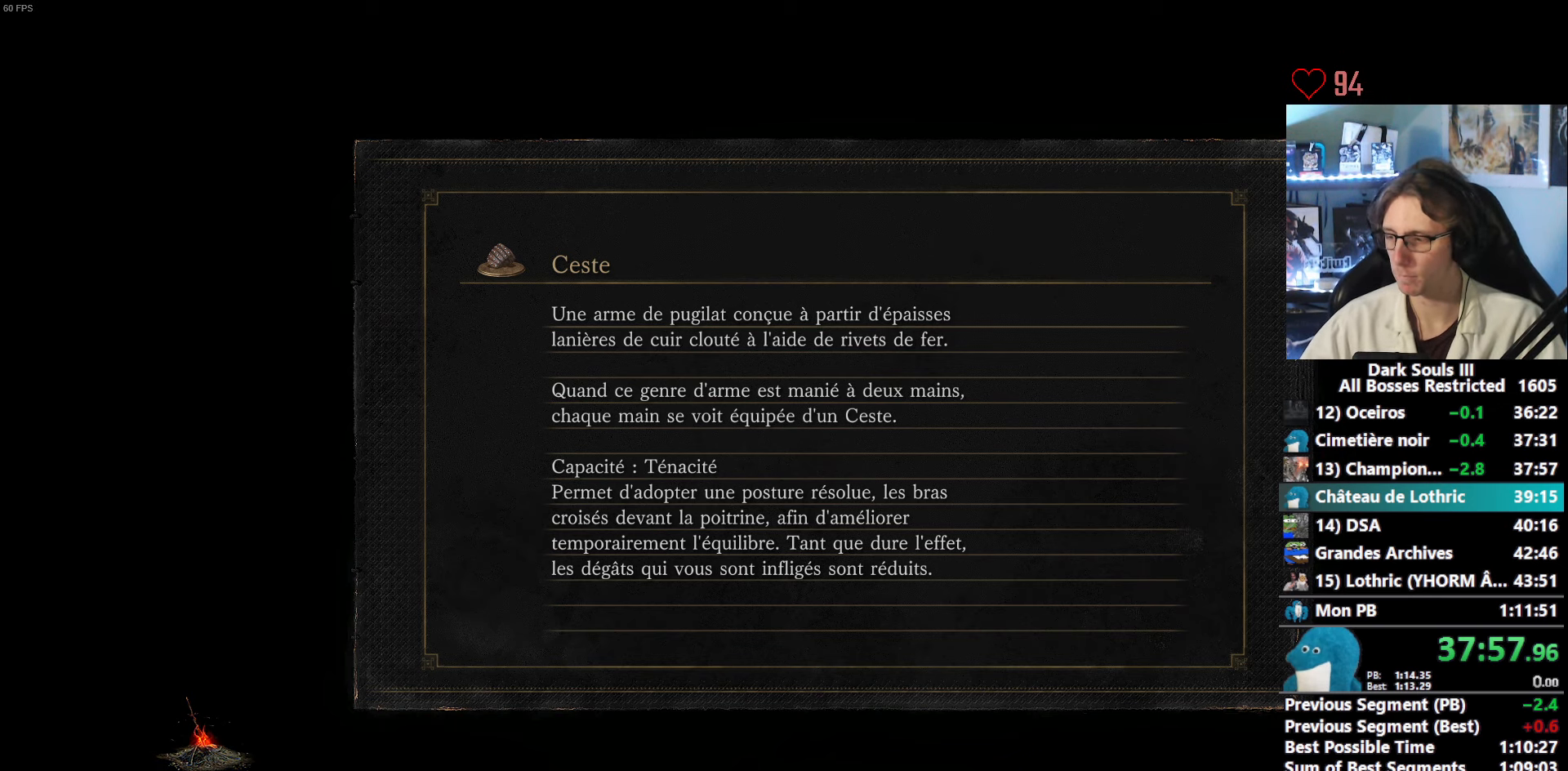
{"keys": ["space", "z"], "mouse": [], "events": []}
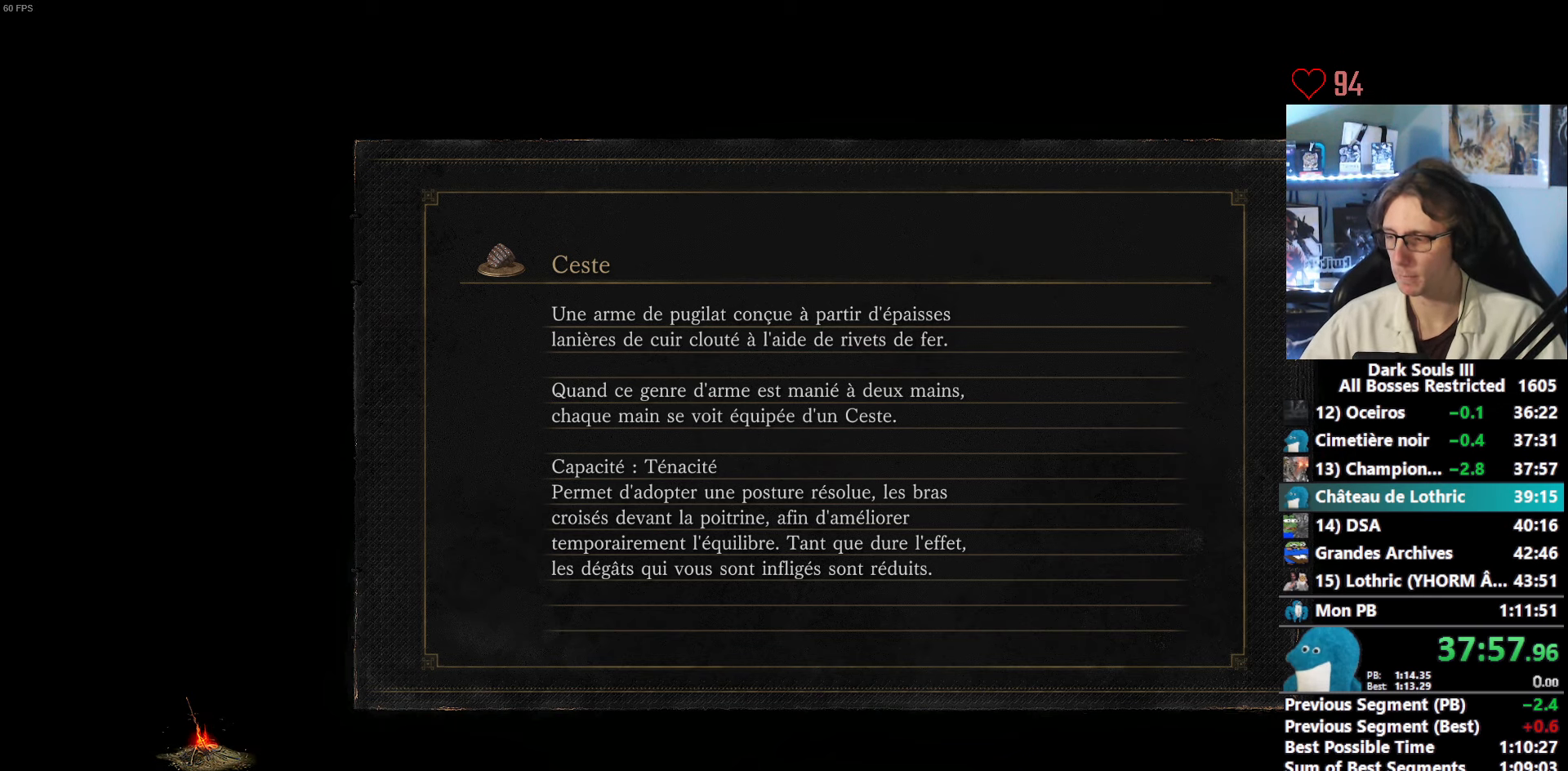
{"keys": ["space", "z"], "mouse": [], "events": []}
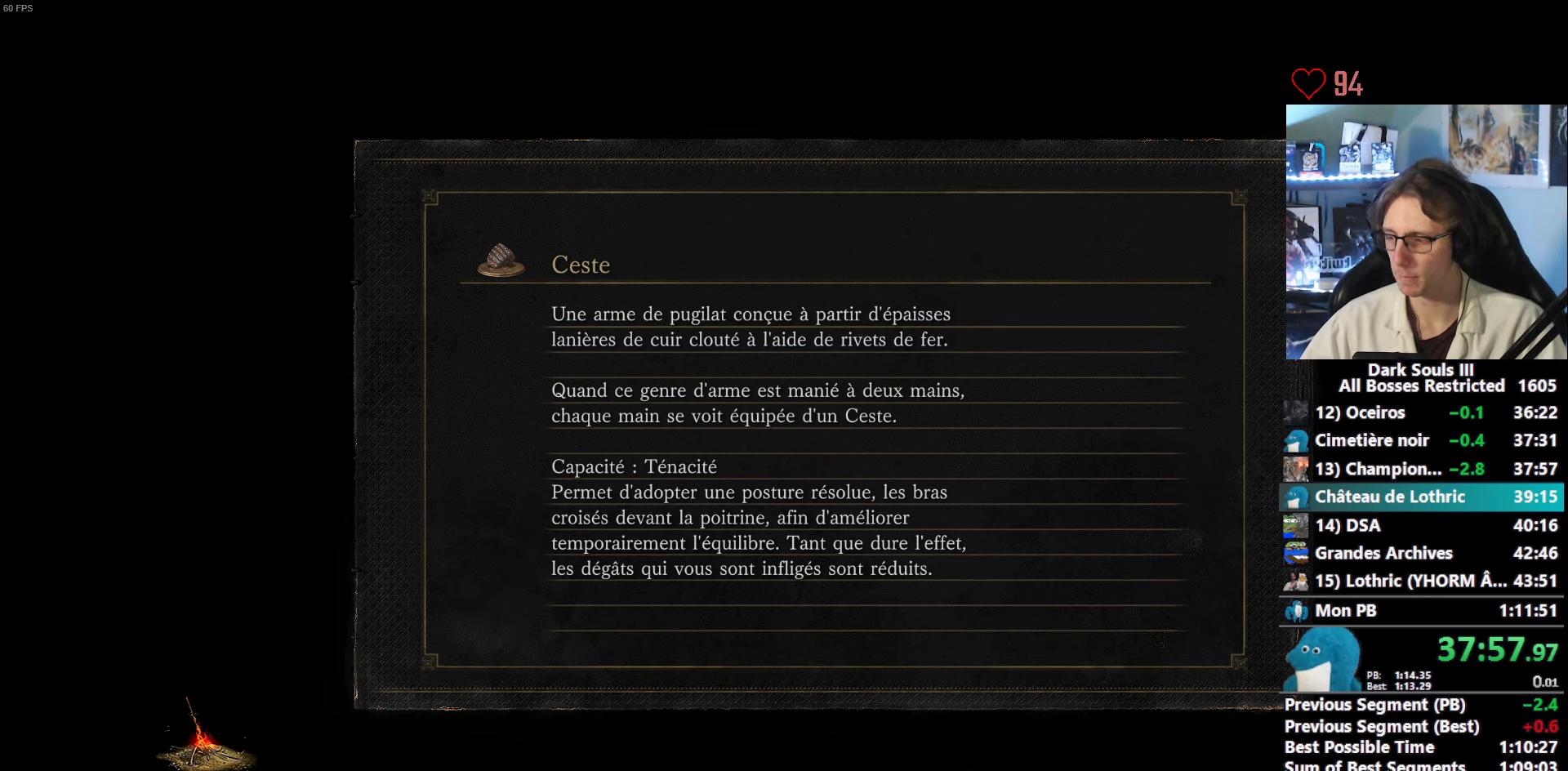
{"keys": ["space", "z"], "mouse": [], "events": []}
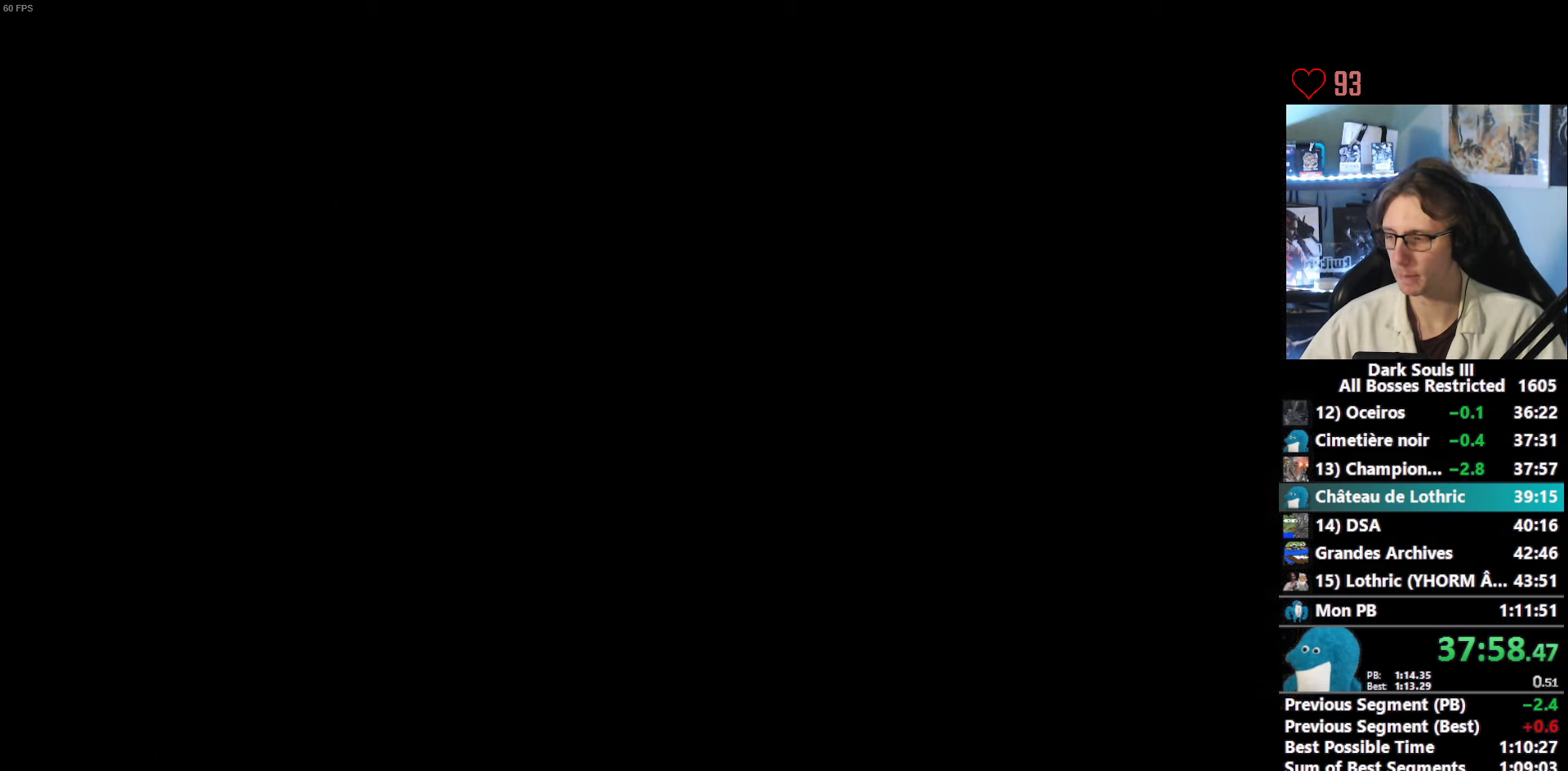
{"keys": ["space", "z"], "mouse": [], "events": []}
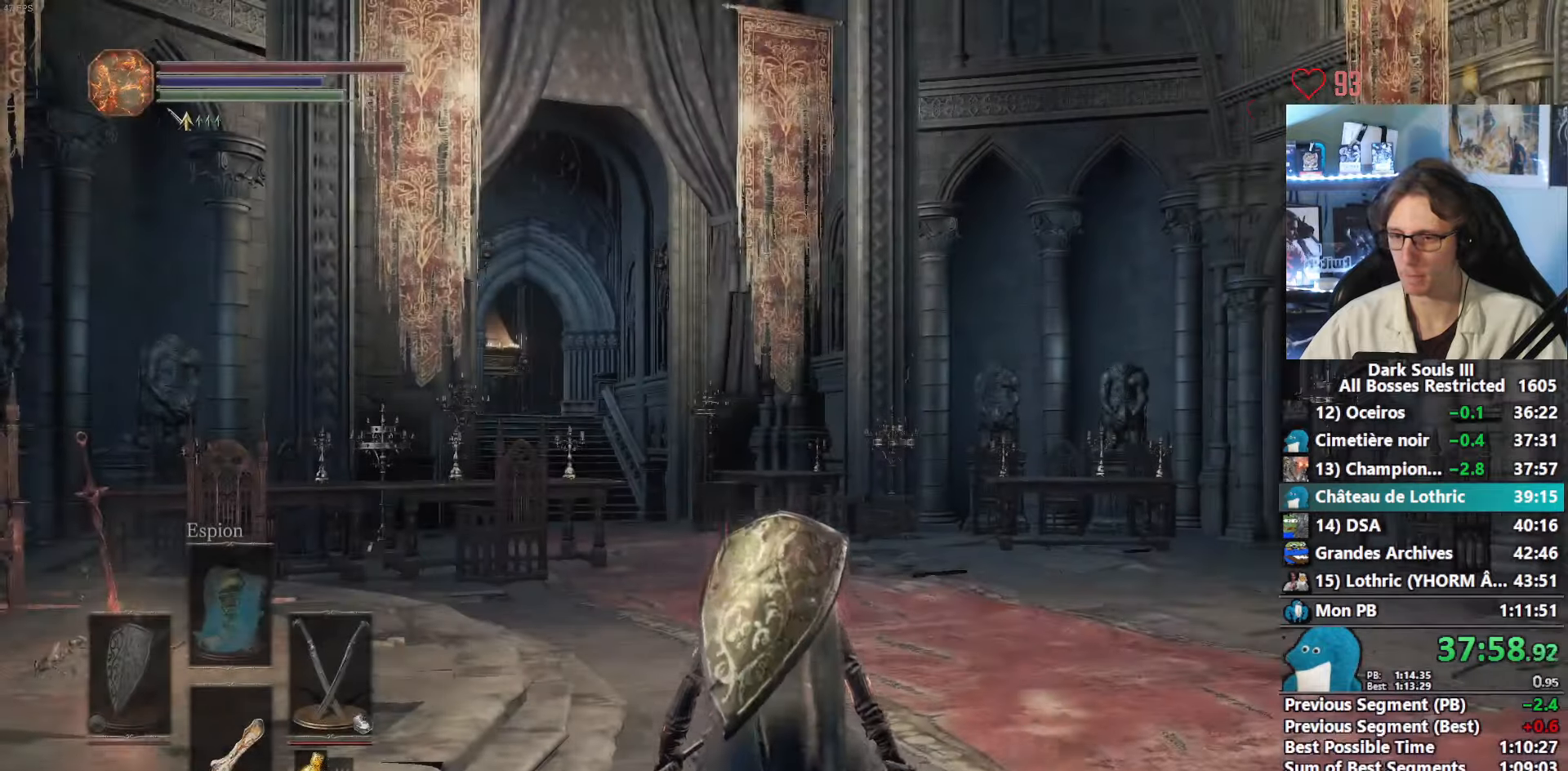
{"keys": ["space", "z"], "mouse": [], "events": []}
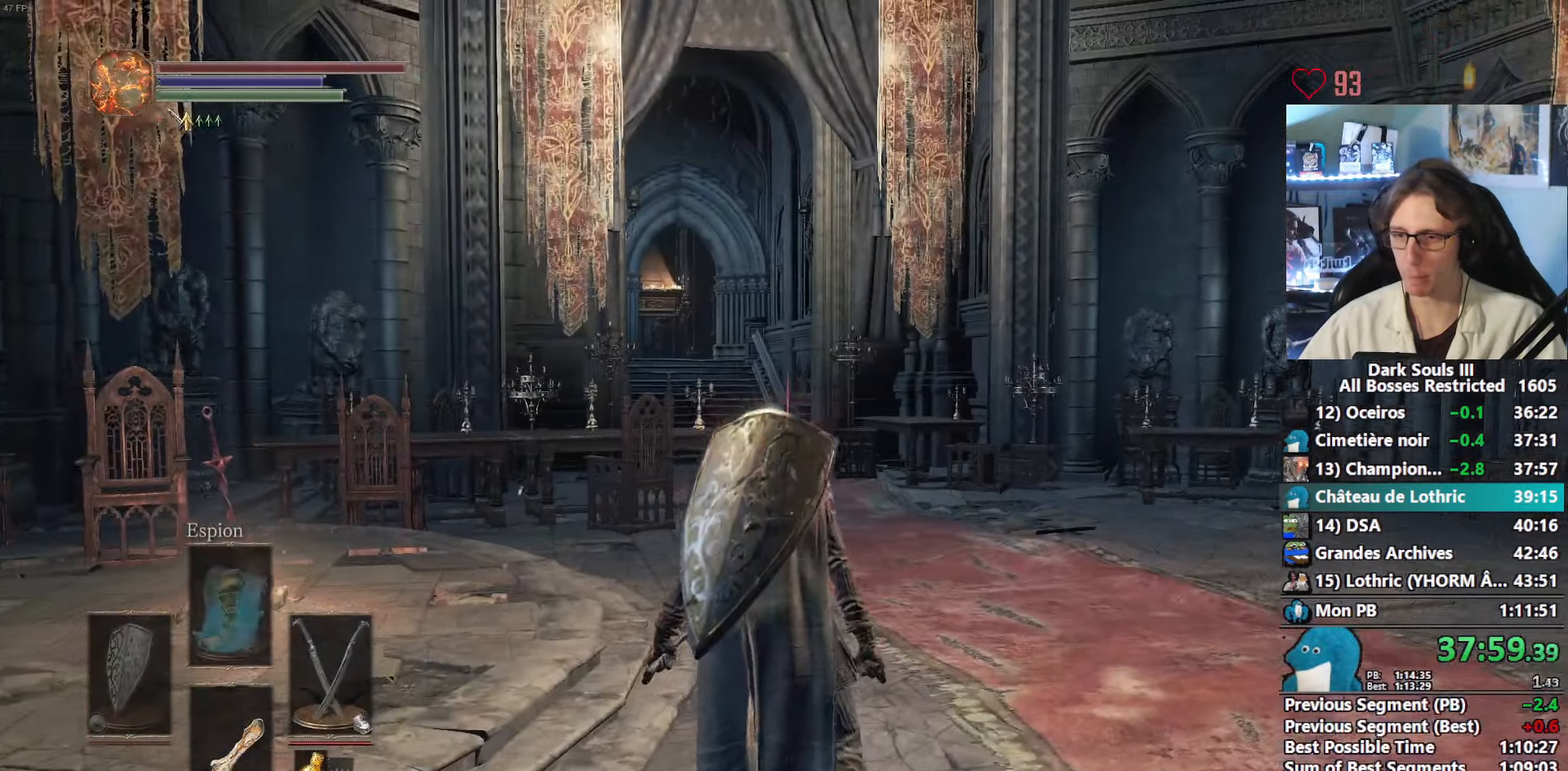
{"keys": ["space", "z"], "mouse": [], "events": [[166, "tab", "down"], [266, "e", "down"], [266, "tab", "up"], [366, "e", "up"]]}
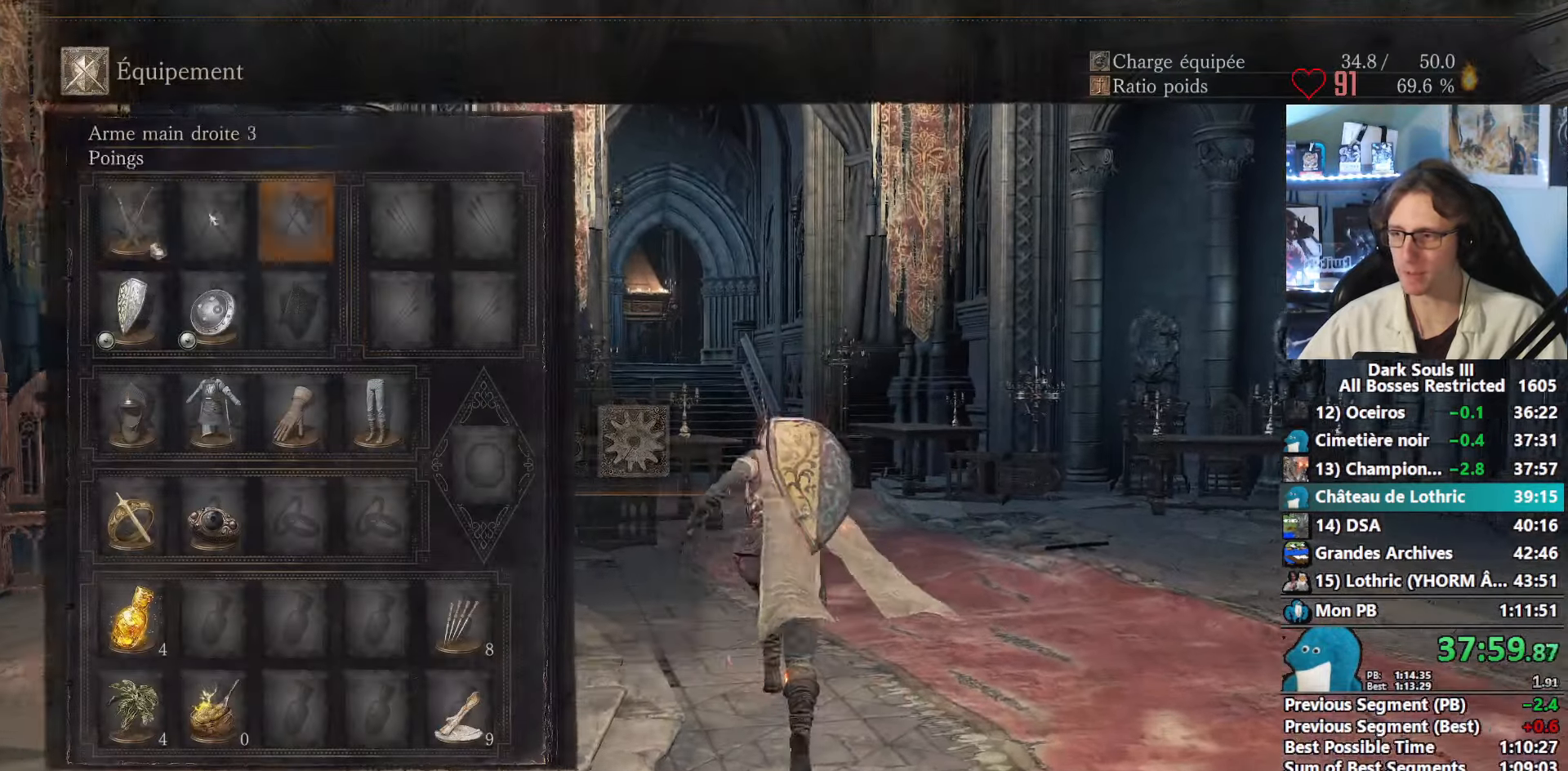
{"keys": ["r", "space", "z"], "mouse": [], "events": [[233, "r", "down"], [333, "r", "up"], [466, "r", "down"]]}
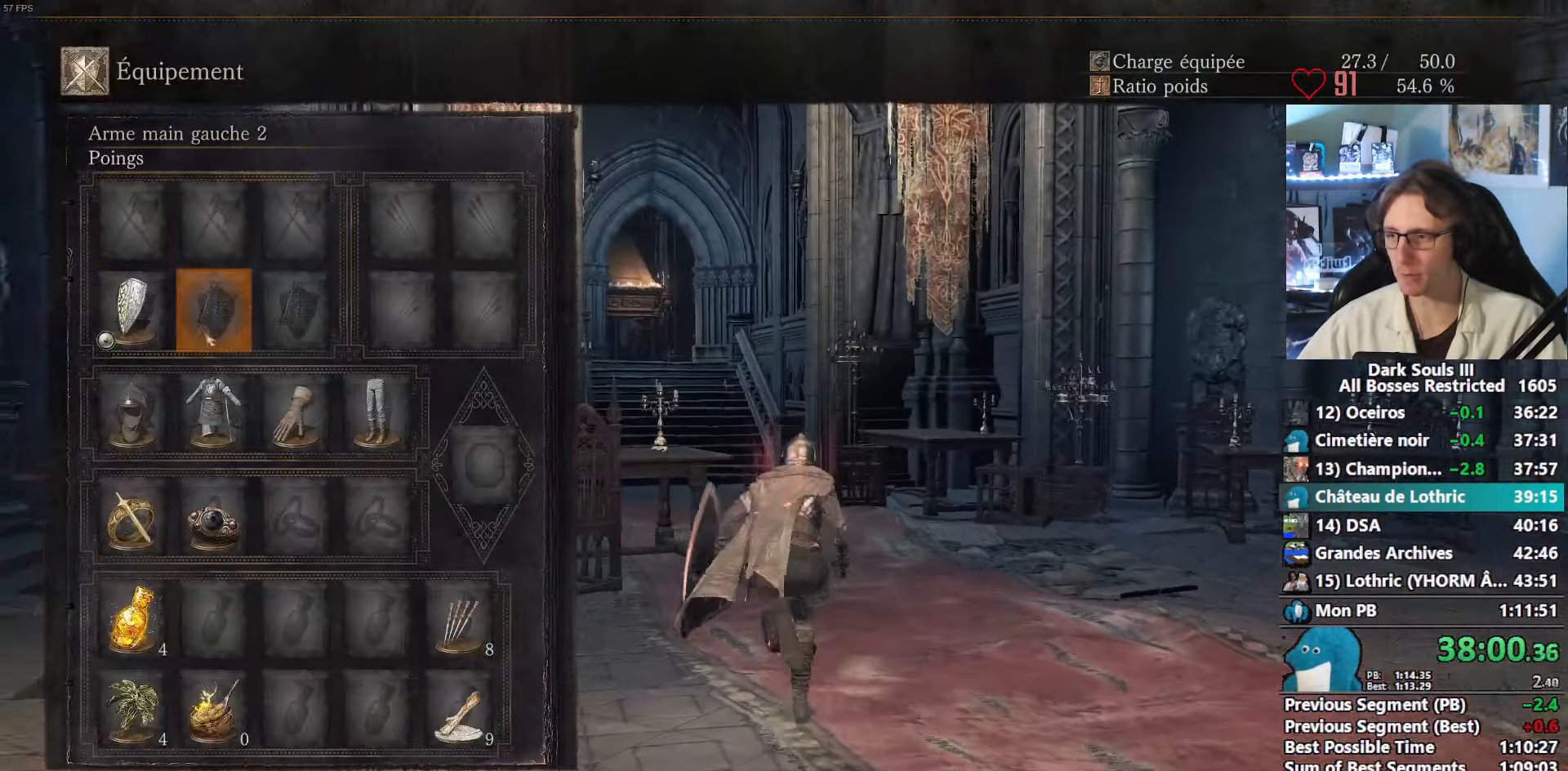
{"keys": ["r", "space", "z"], "mouse": [], "events": [[16, "r", "up"], [200, "r", "down"], [250, "r", "up"], [350, "r", "down"], [400, "r", "up"], [483, "r", "down"]]}
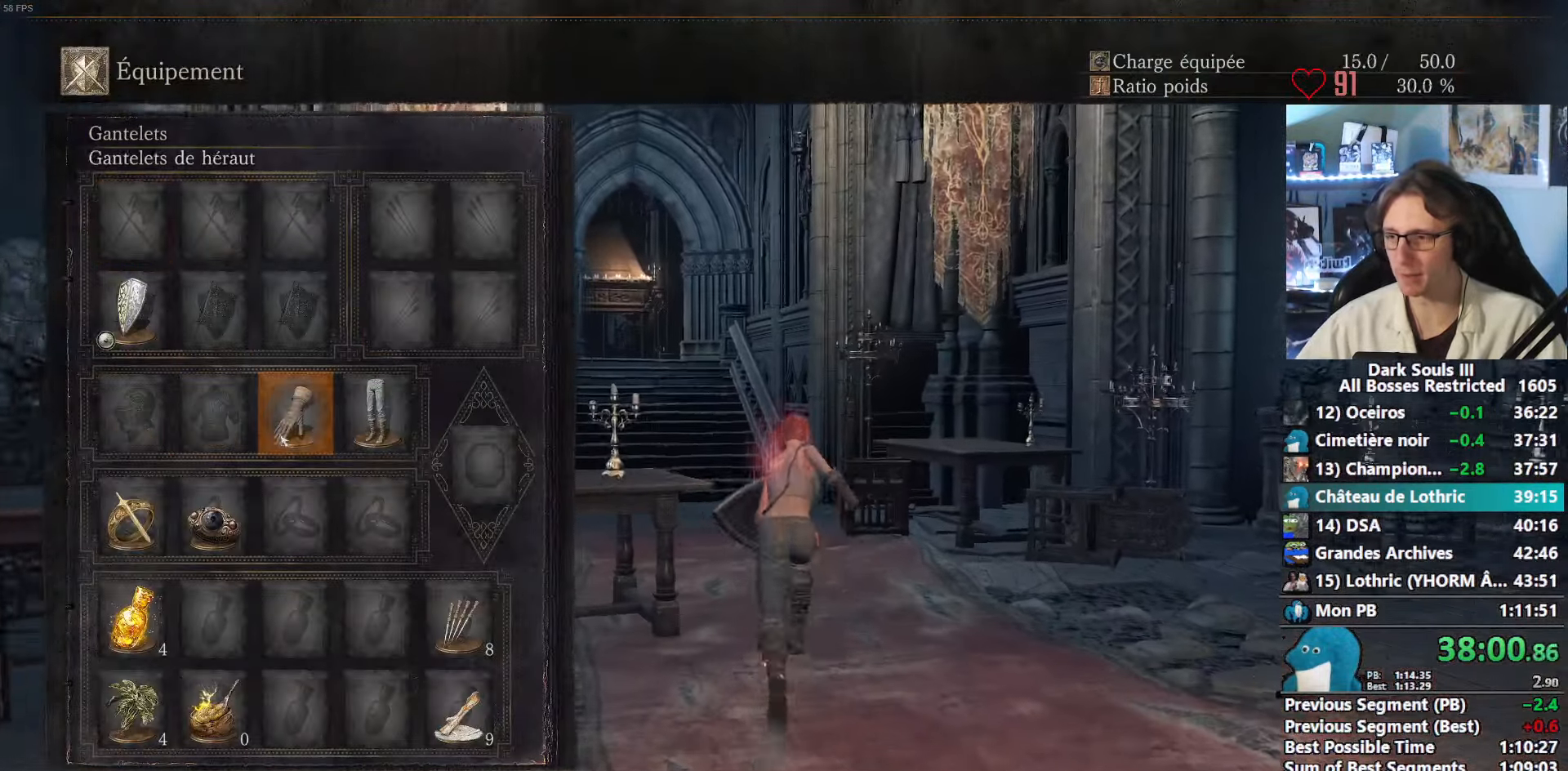
{"keys": ["space", "z"], "mouse": [], "events": [[33, "r", "up"], [266, "tab", "down"], [366, "tab", "up"]]}
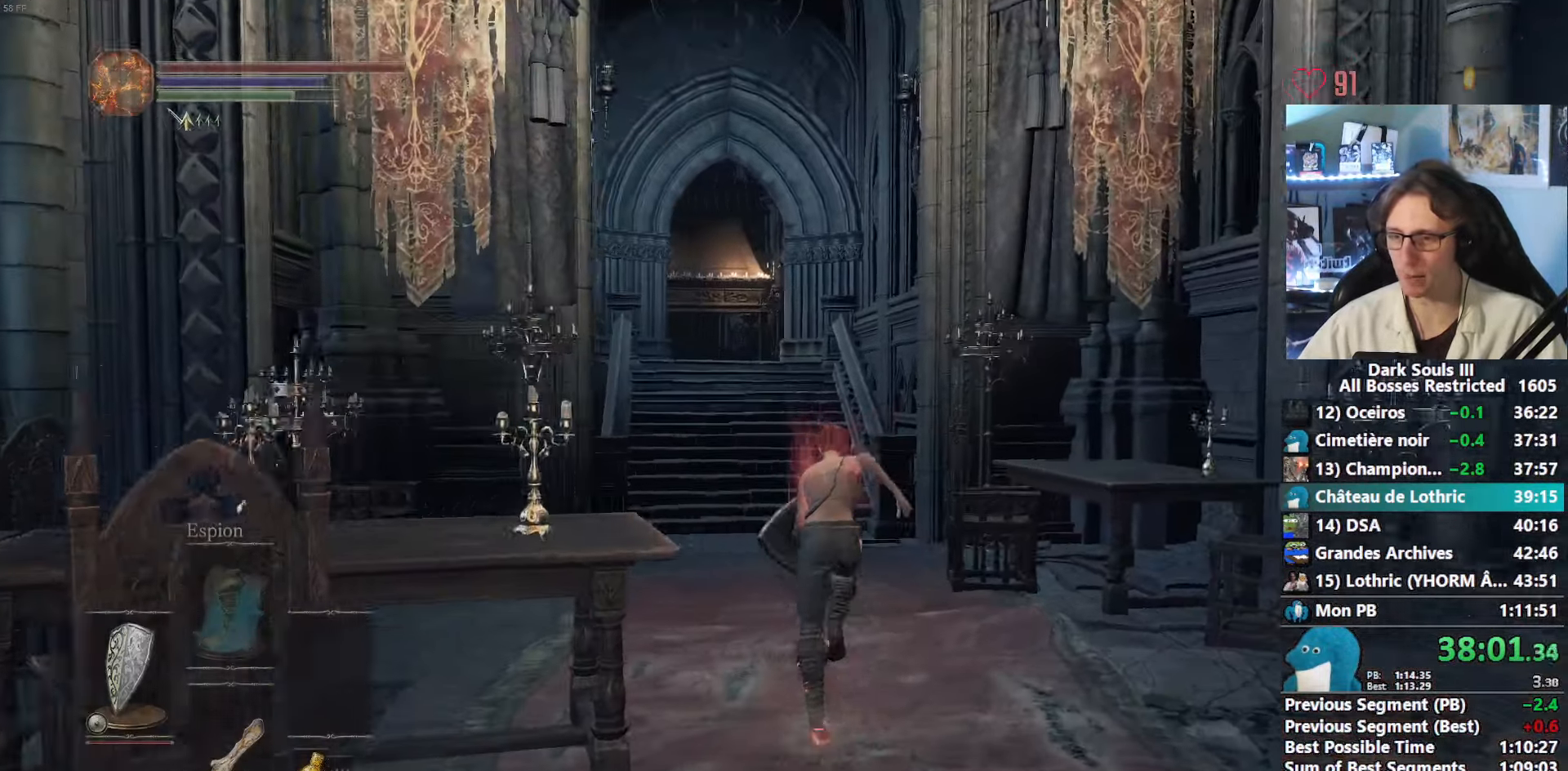
{"keys": ["space", "z"], "mouse": [], "events": []}
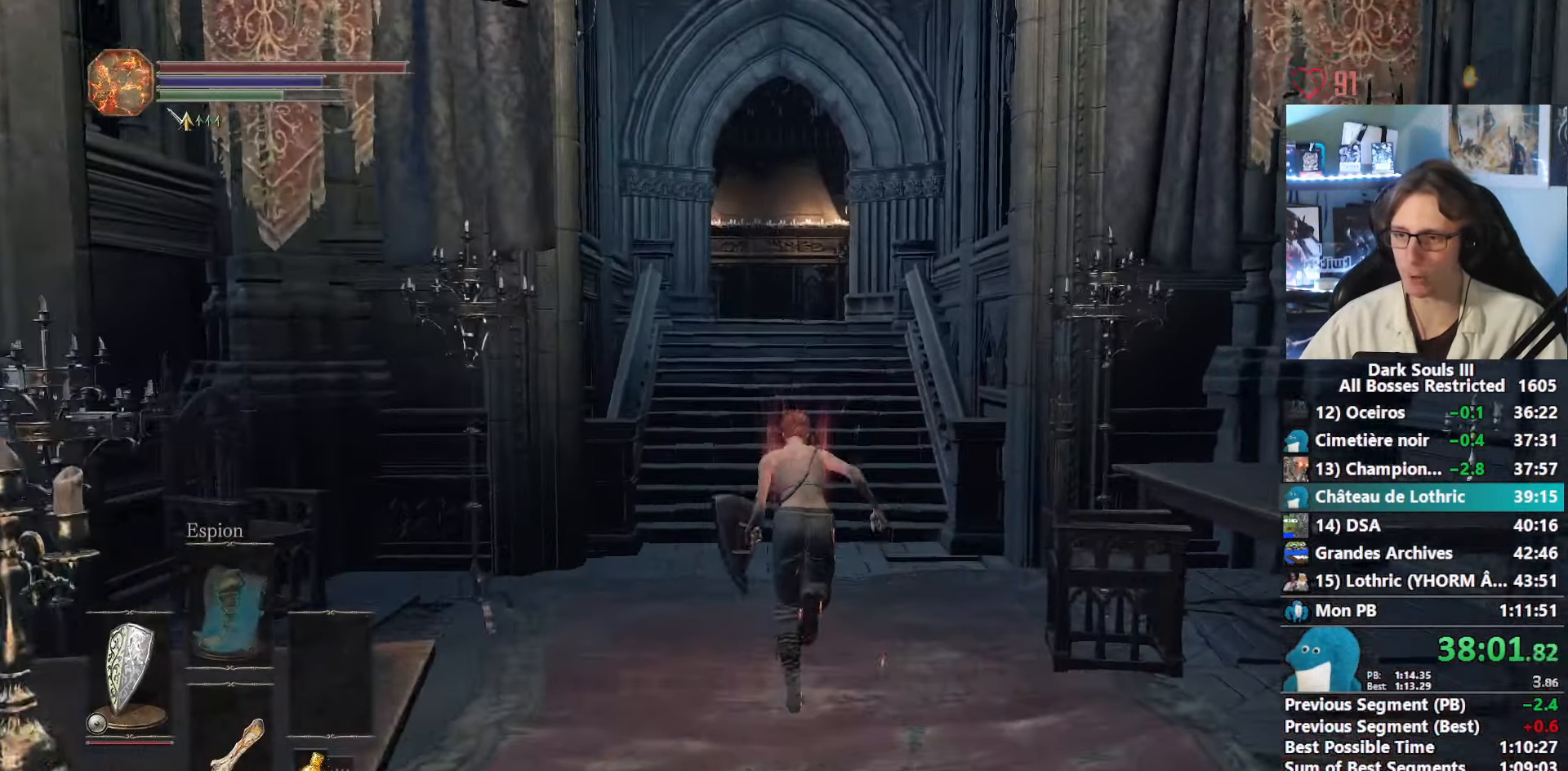
{"keys": ["space", "z"], "mouse": [], "events": []}
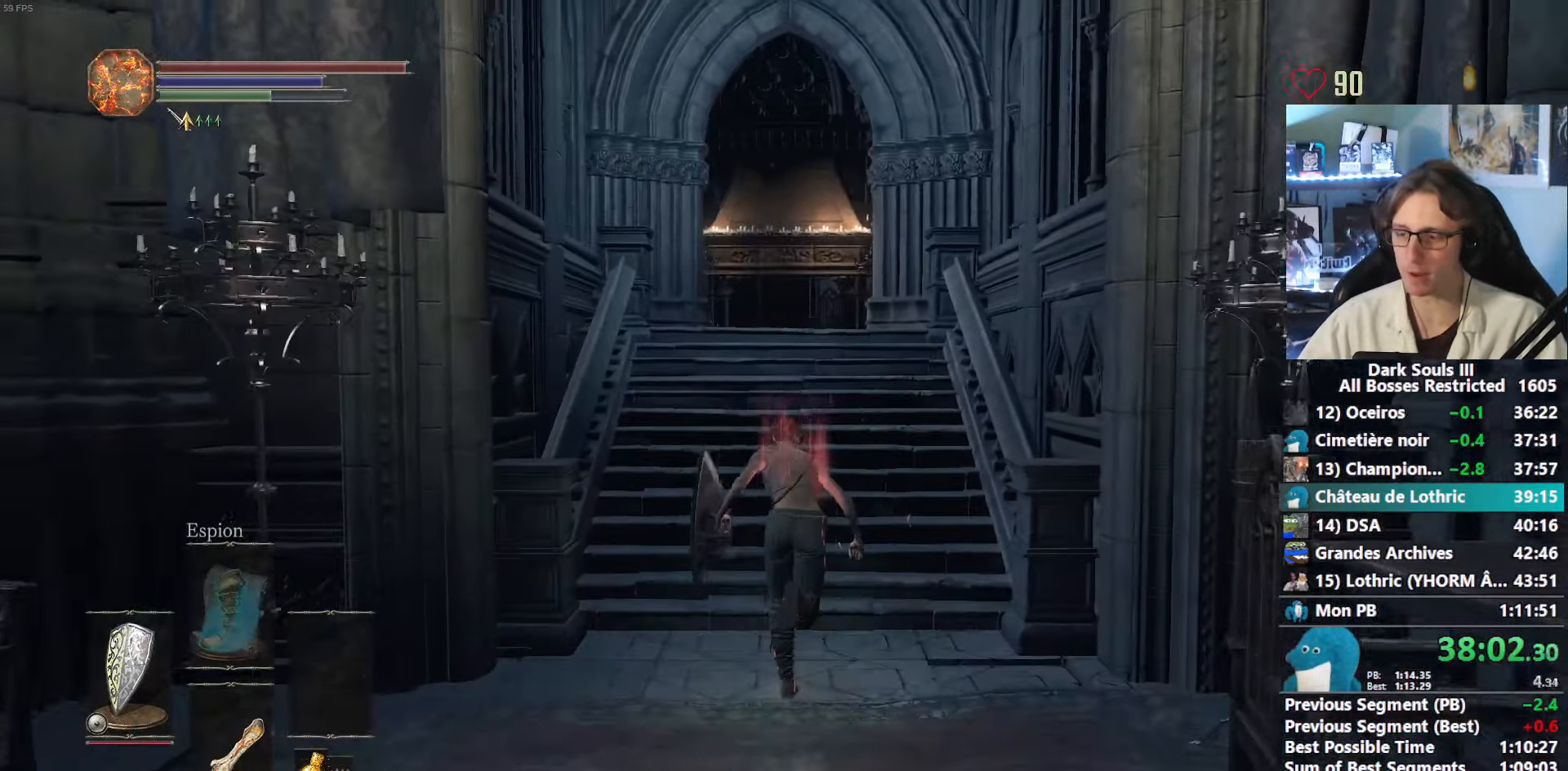
{"keys": ["space", "z"], "mouse": [], "events": []}
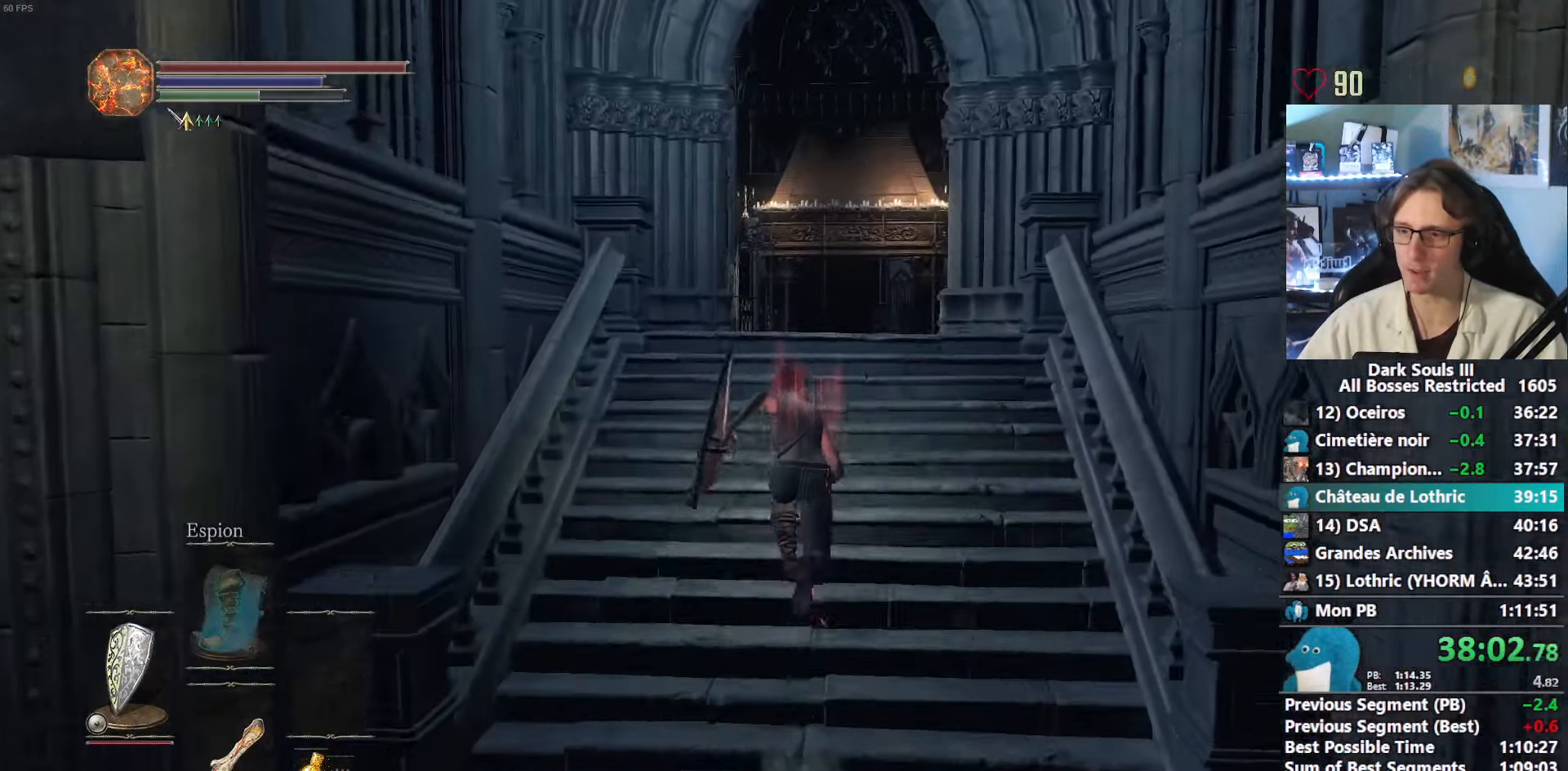
{"keys": ["space", "z"], "mouse": [], "events": []}
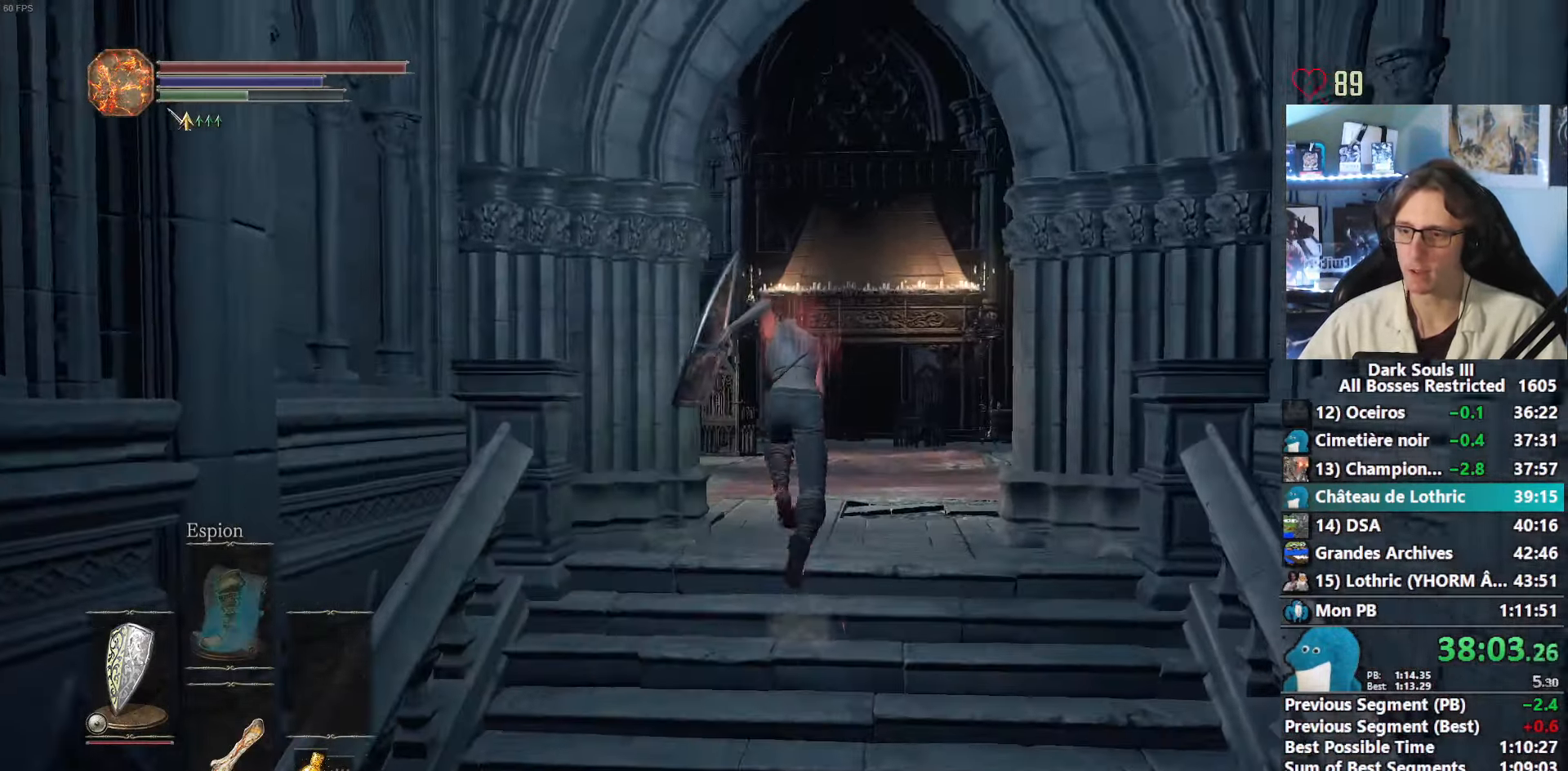
{"keys": ["space", "z"], "mouse": [], "events": []}
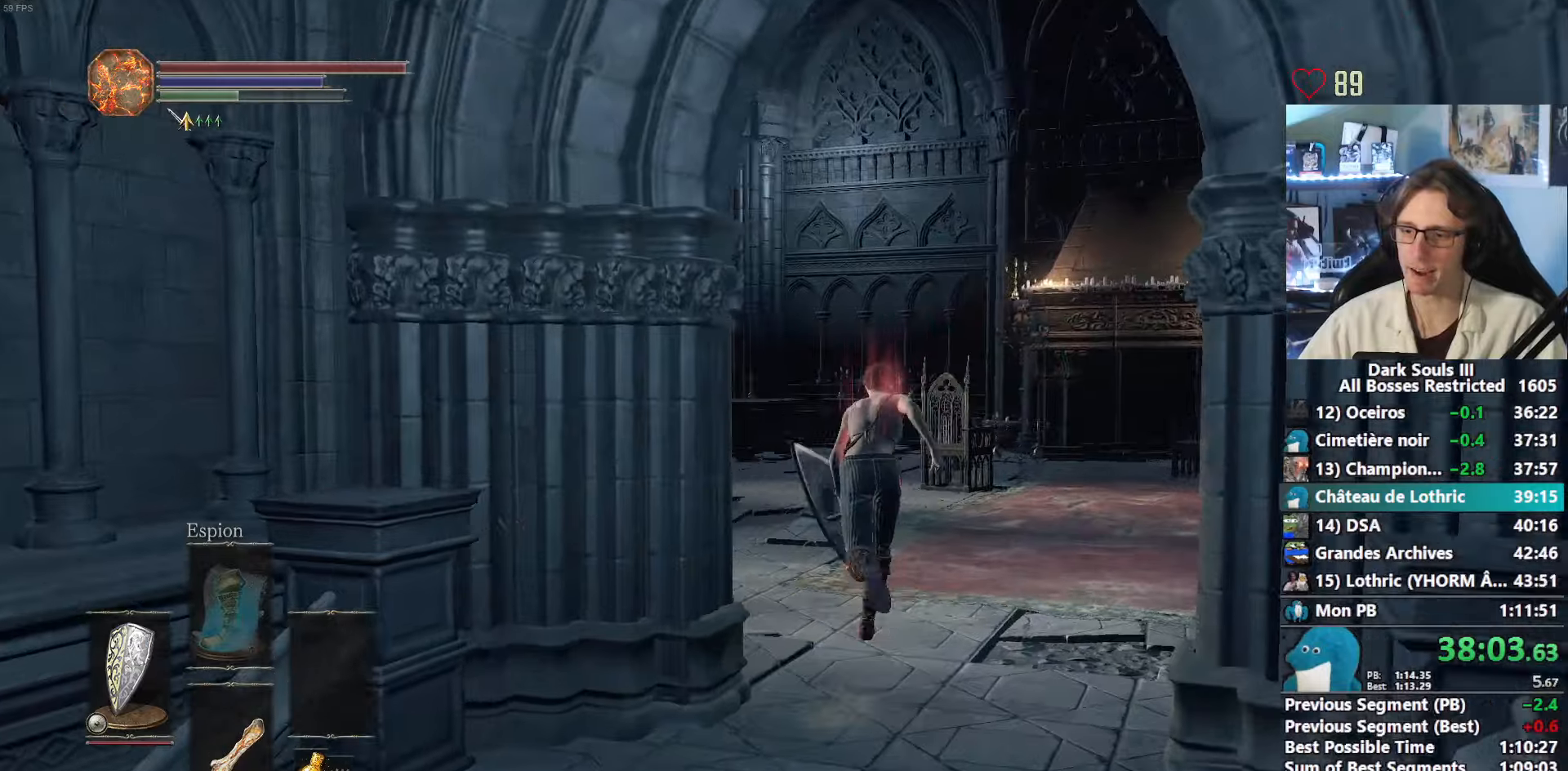
{"keys": ["space", "z"], "mouse": [], "events": []}
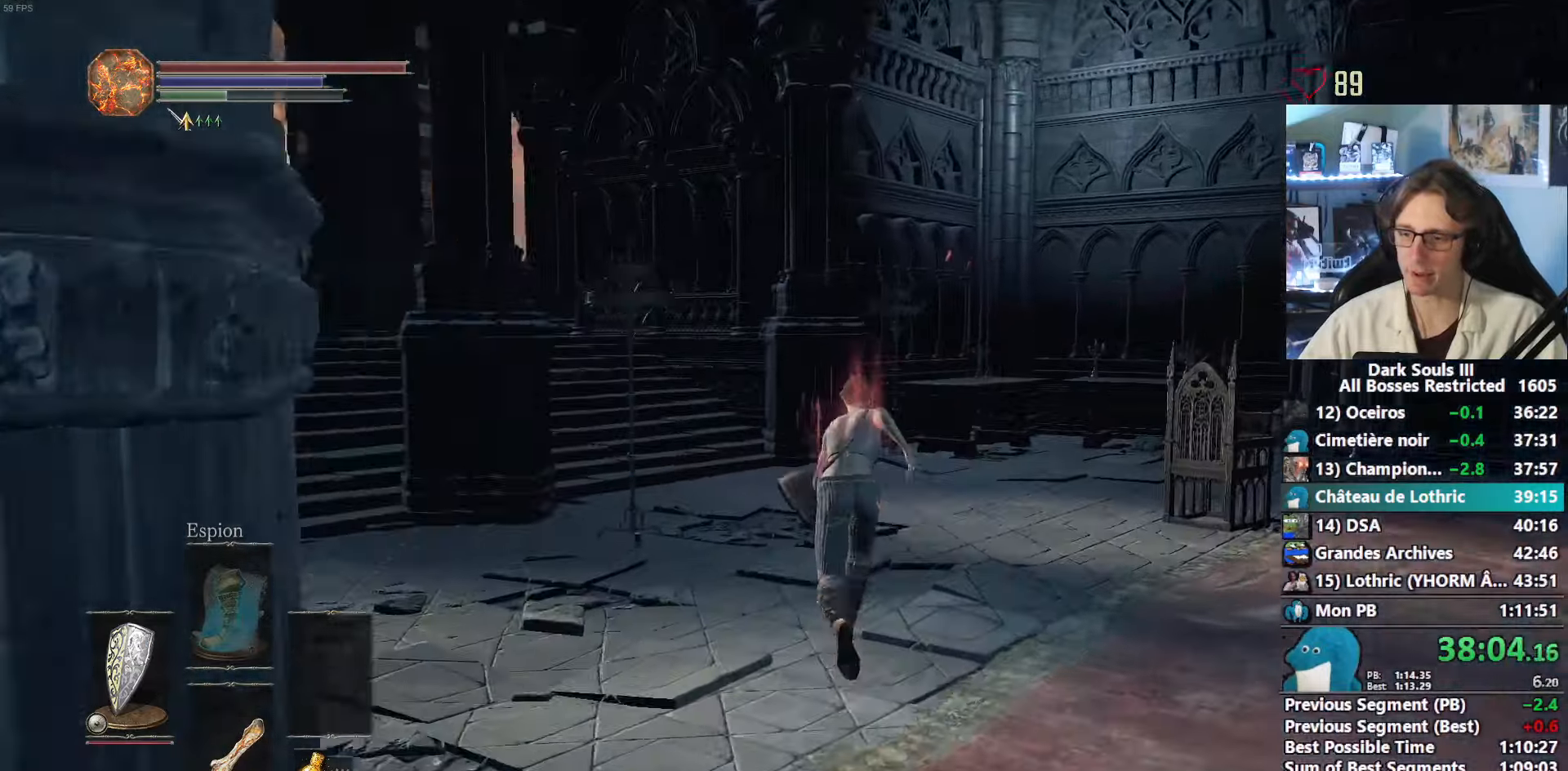
{"keys": ["space", "z"], "mouse": [], "events": []}
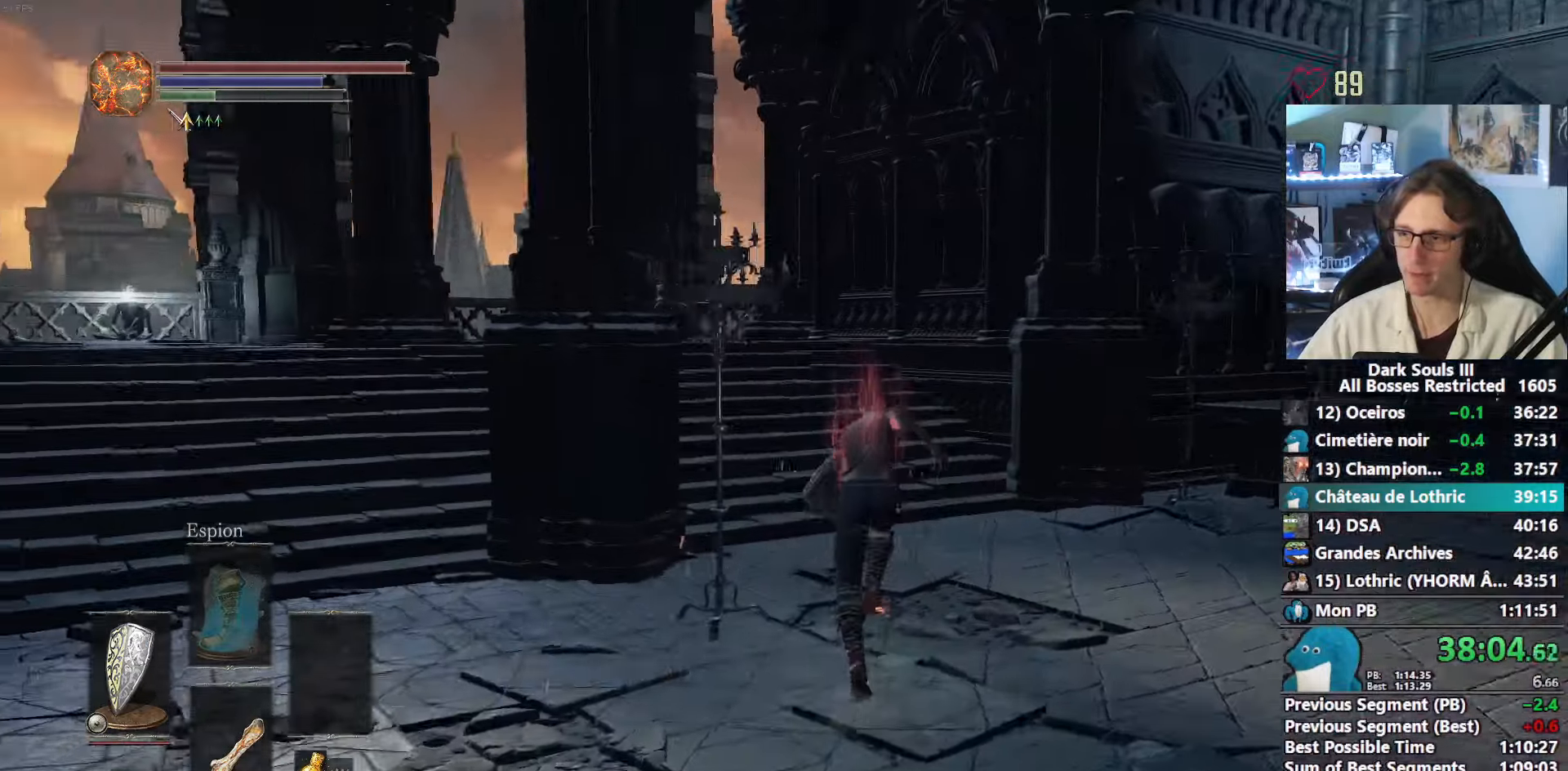
{"keys": ["z"], "mouse": [], "events": [[250, "space", "up"]]}
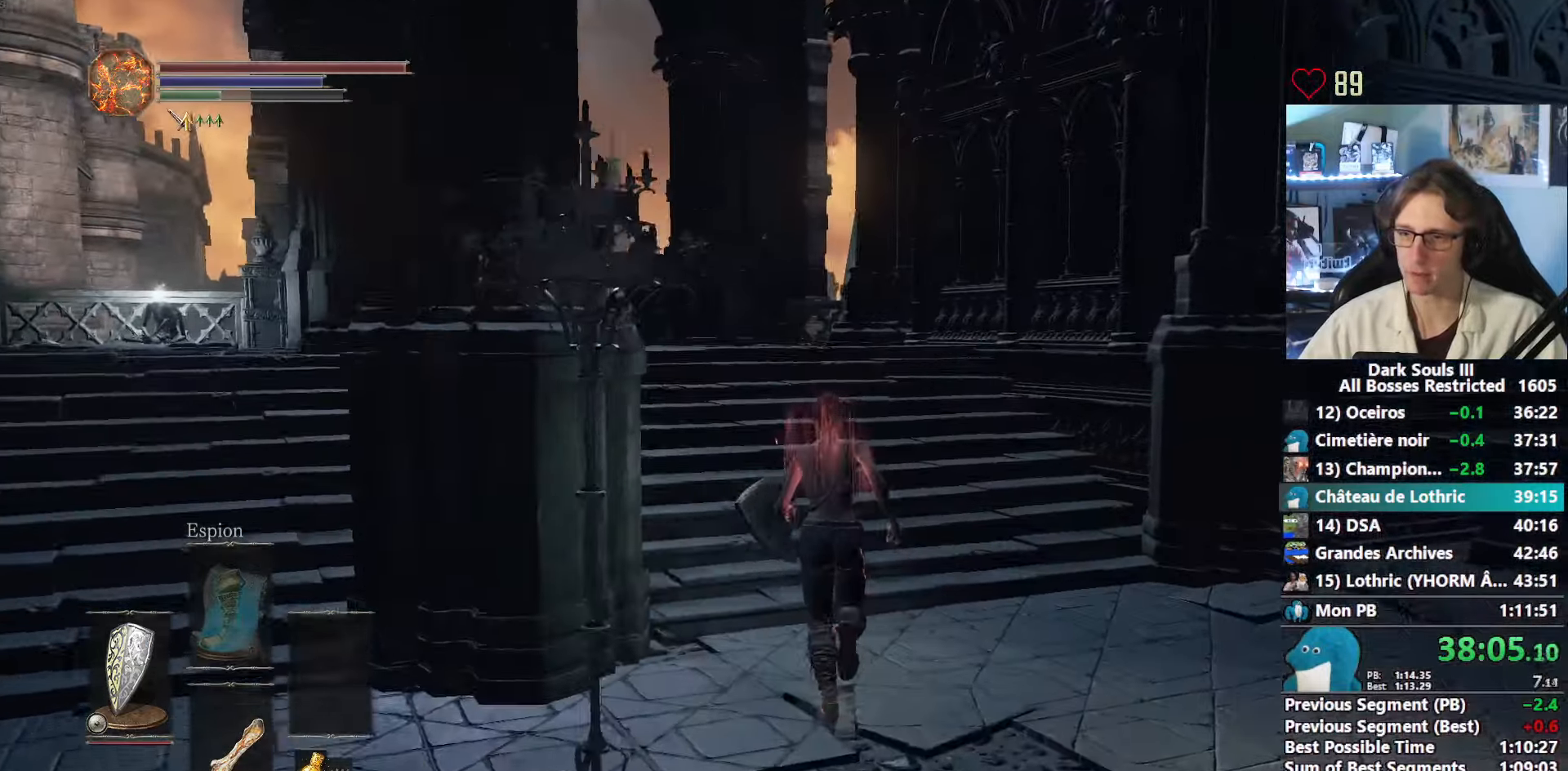
{"keys": ["z"], "mouse": [], "events": []}
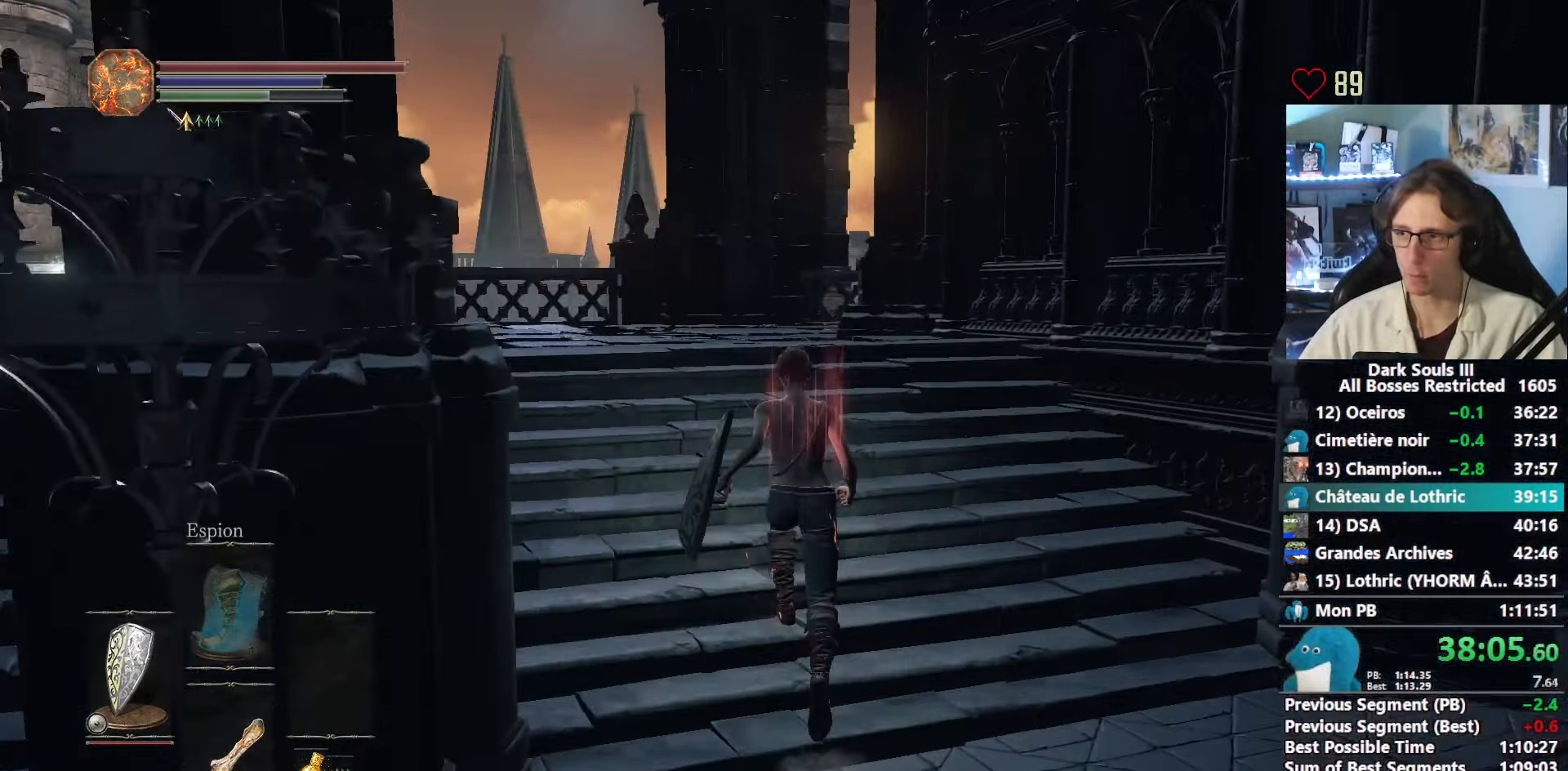
{"keys": ["space", "z"], "mouse": [], "events": [[183, "space", "down"]]}
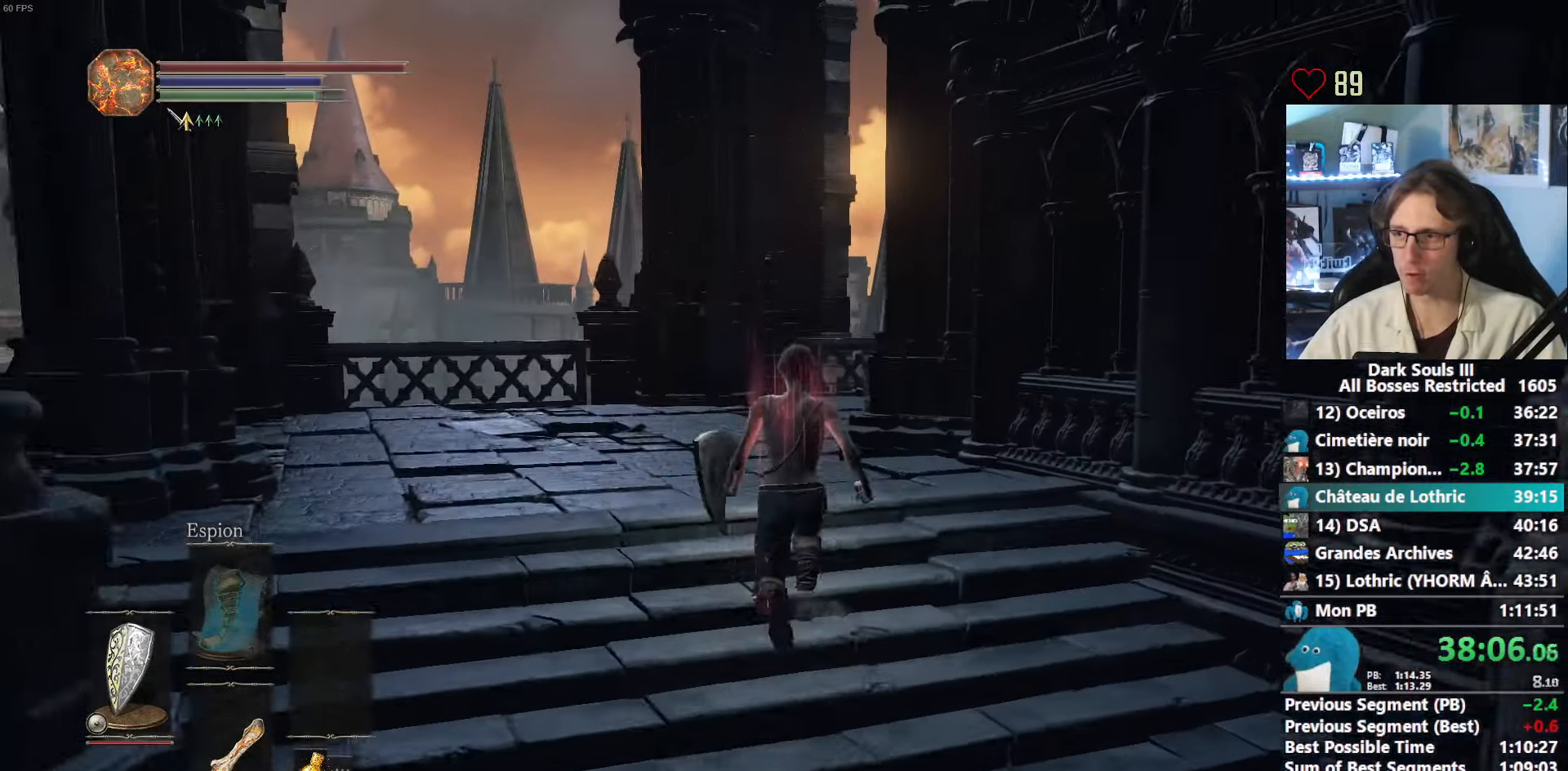
{"keys": ["space", "z"], "mouse": [], "events": []}
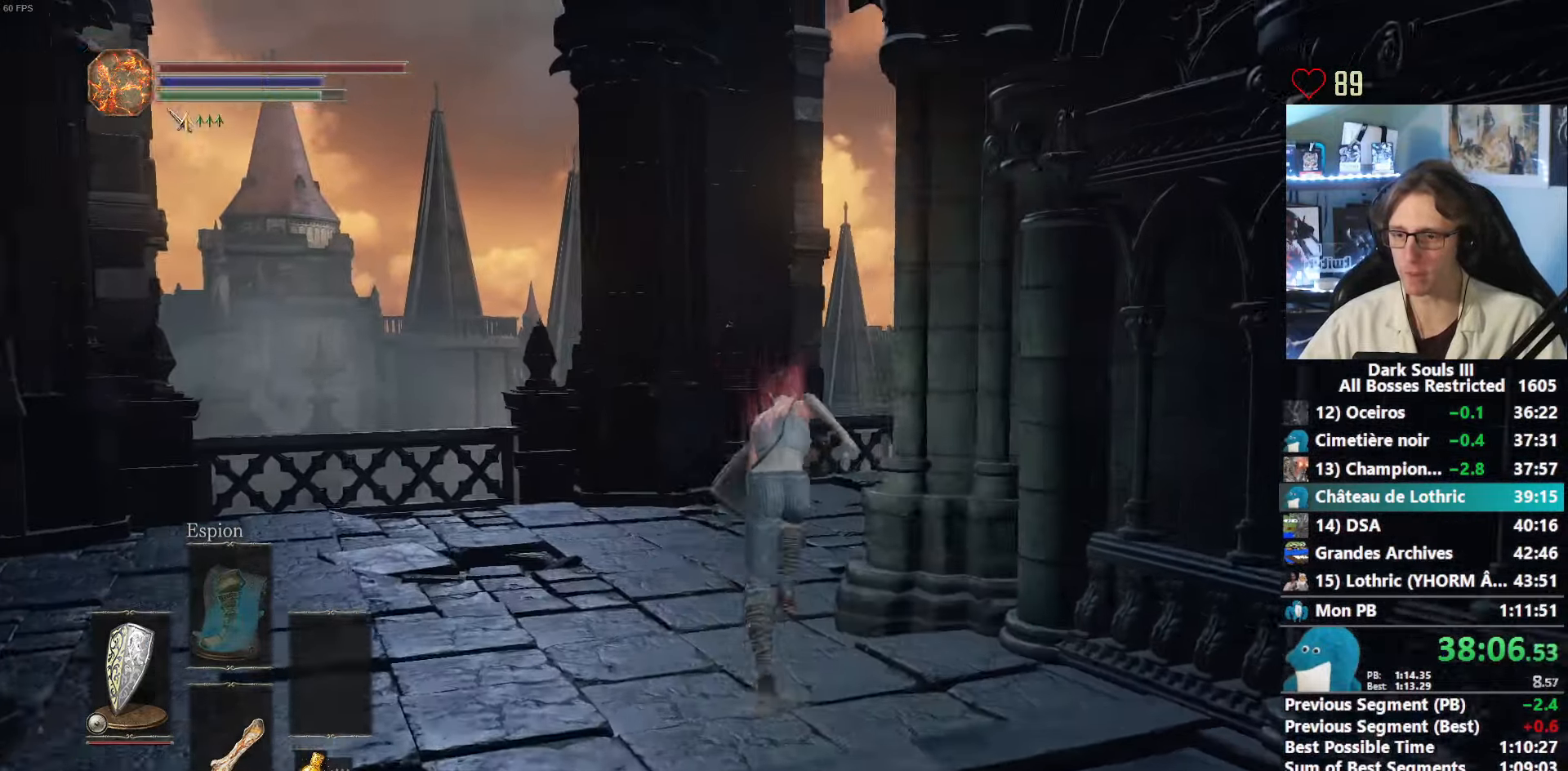
{"keys": ["space", "z"], "mouse": [], "events": []}
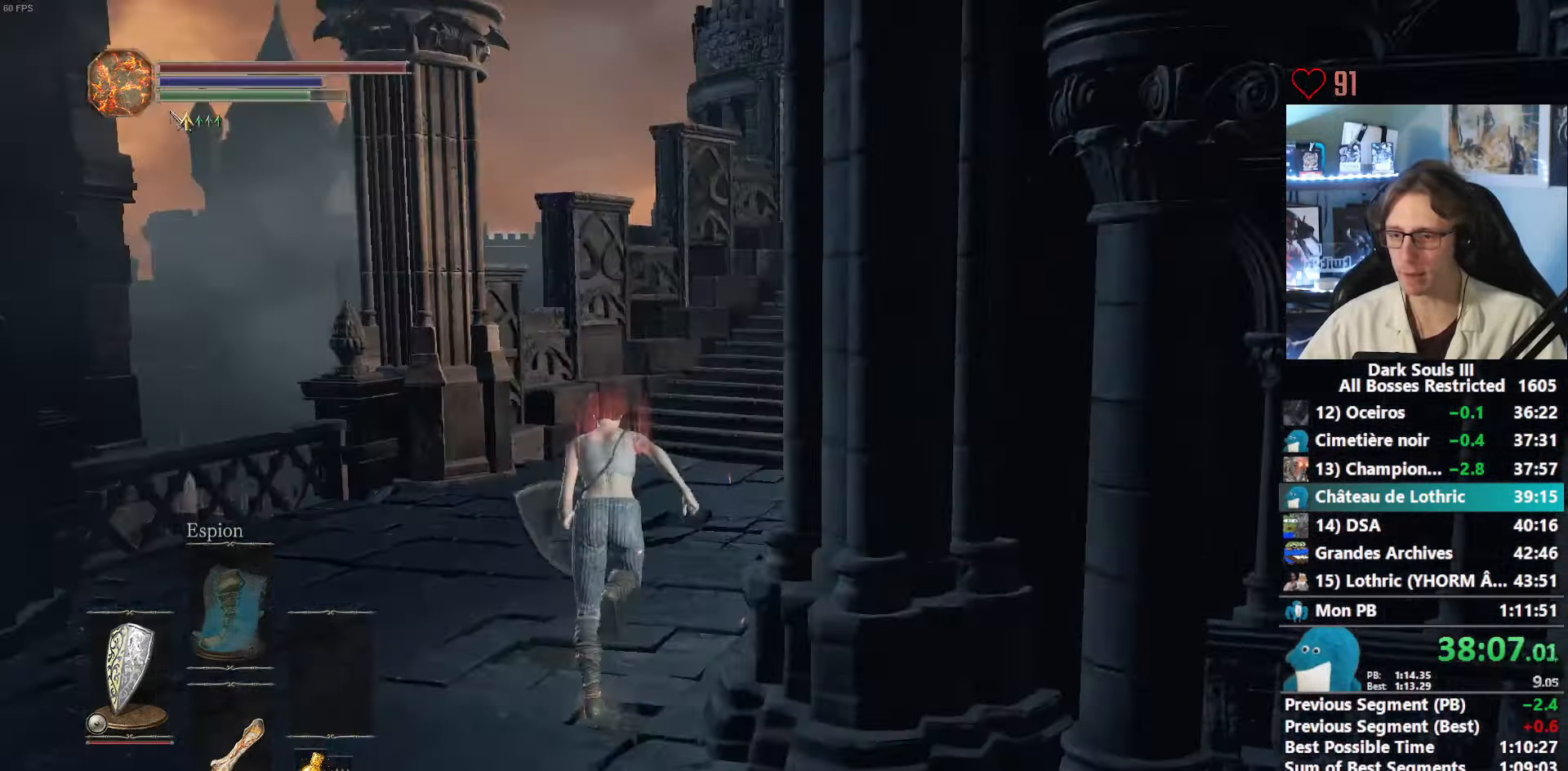
{"keys": ["space", "z"], "mouse": [], "events": []}
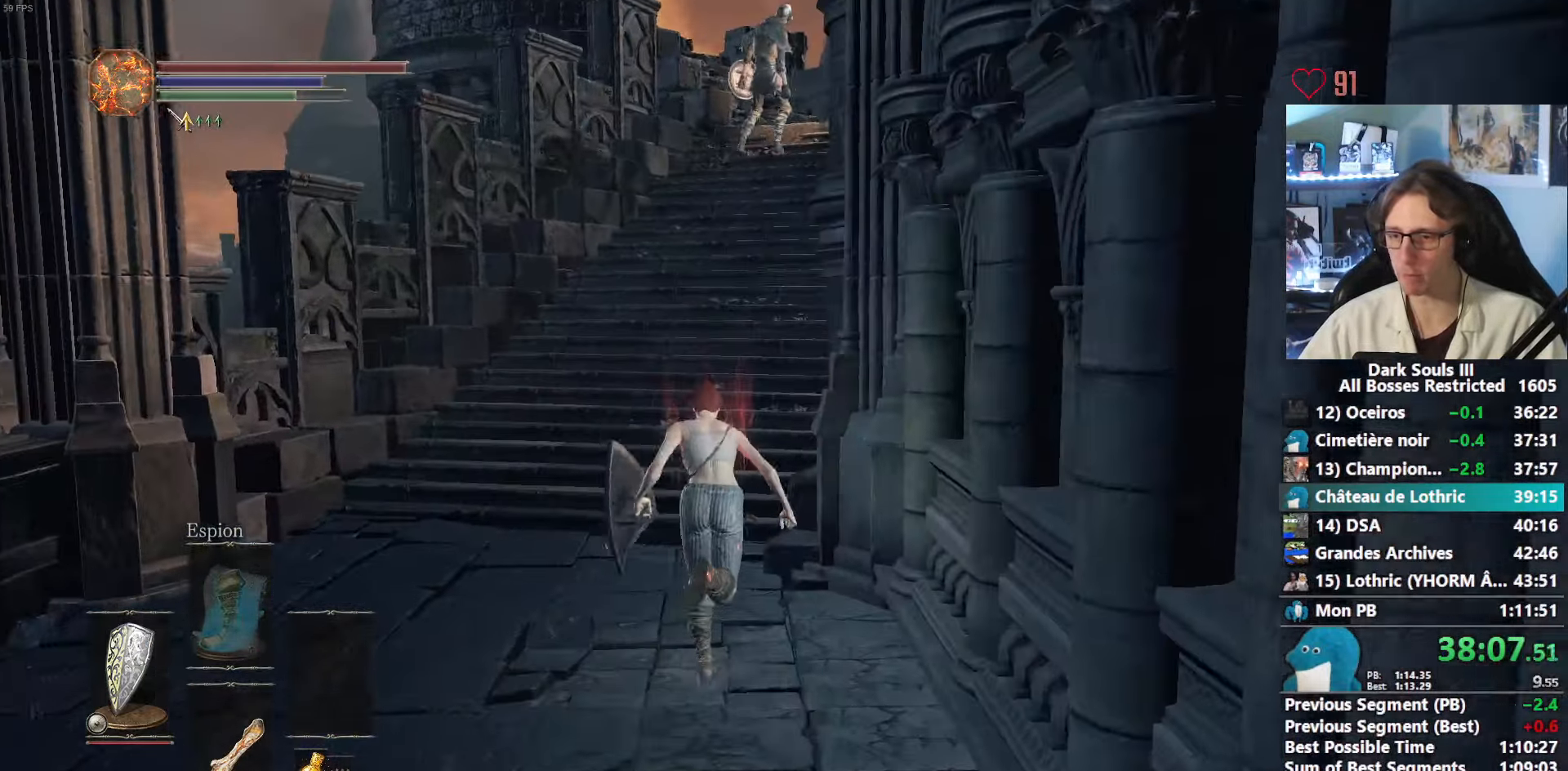
{"keys": ["space", "z"], "mouse": [], "events": []}
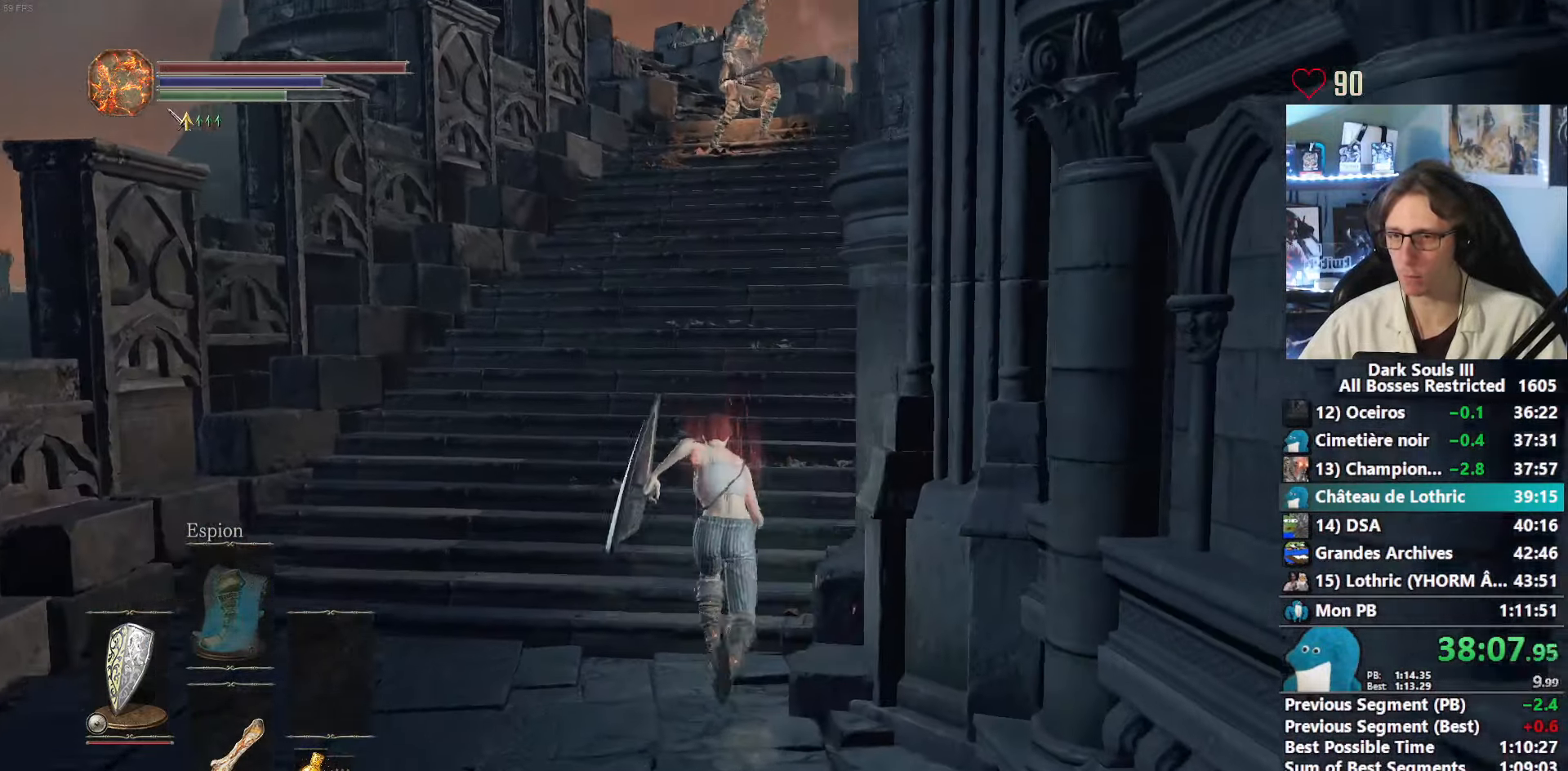
{"keys": ["space", "z"], "mouse": ["right"], "events": [[500, "mouse_right", "down"]]}
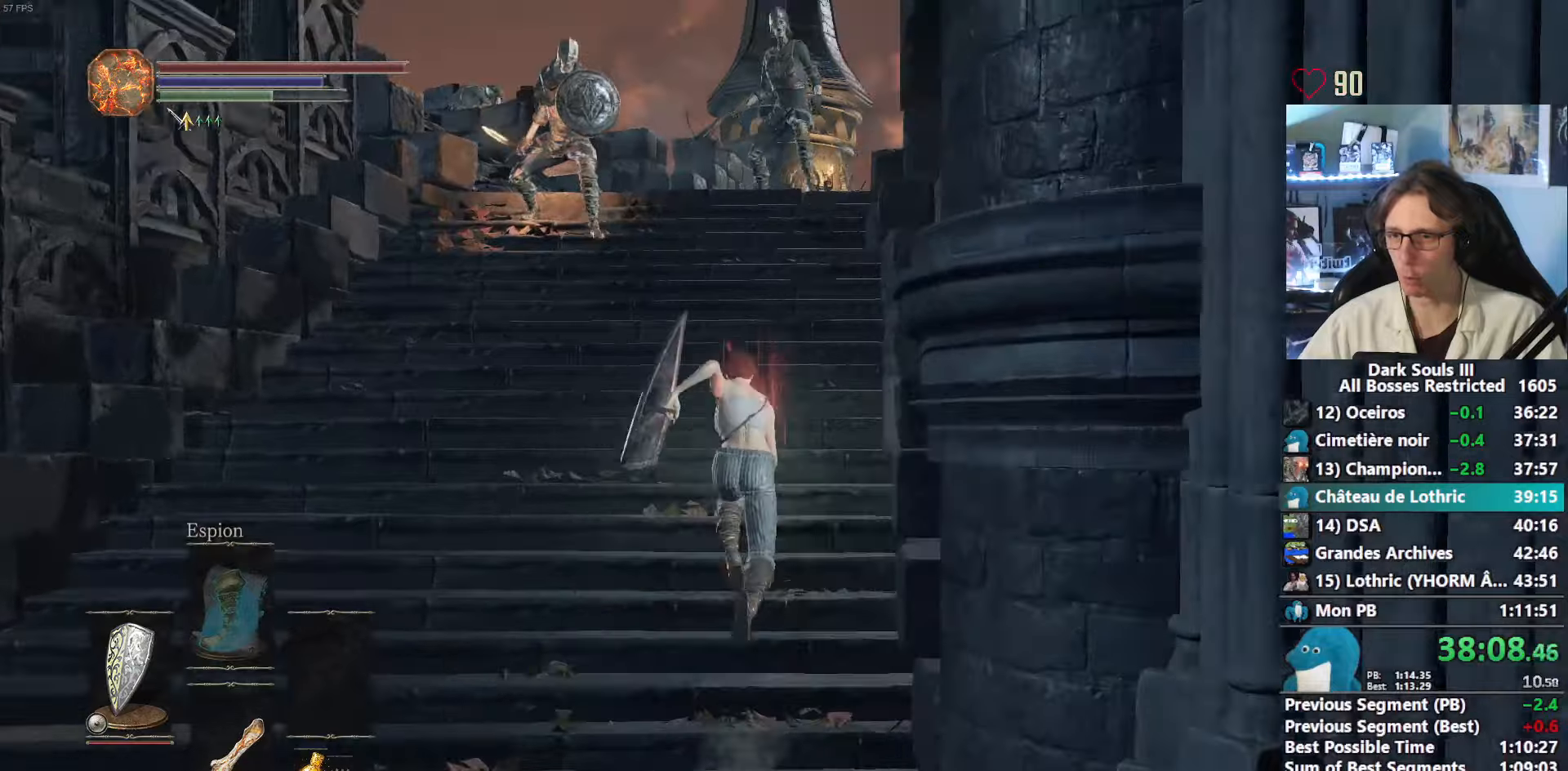
{"keys": ["space", "z"], "mouse": ["right"], "events": []}
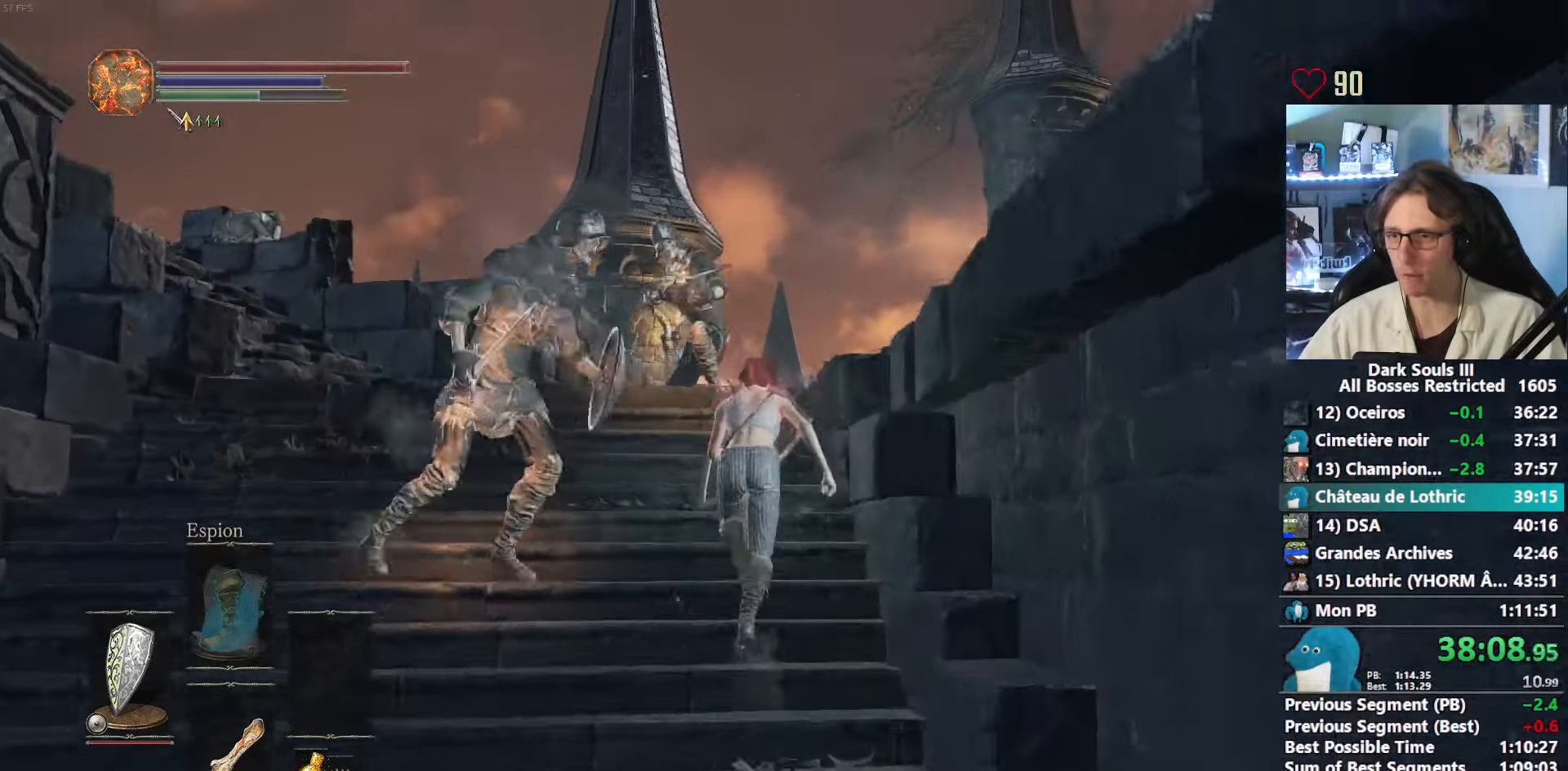
{"keys": ["z"], "mouse": [], "events": [[350, "space", "up"], [400, "mouse_right", "up"], [434, "space", "down"], [484, "space", "up"]]}
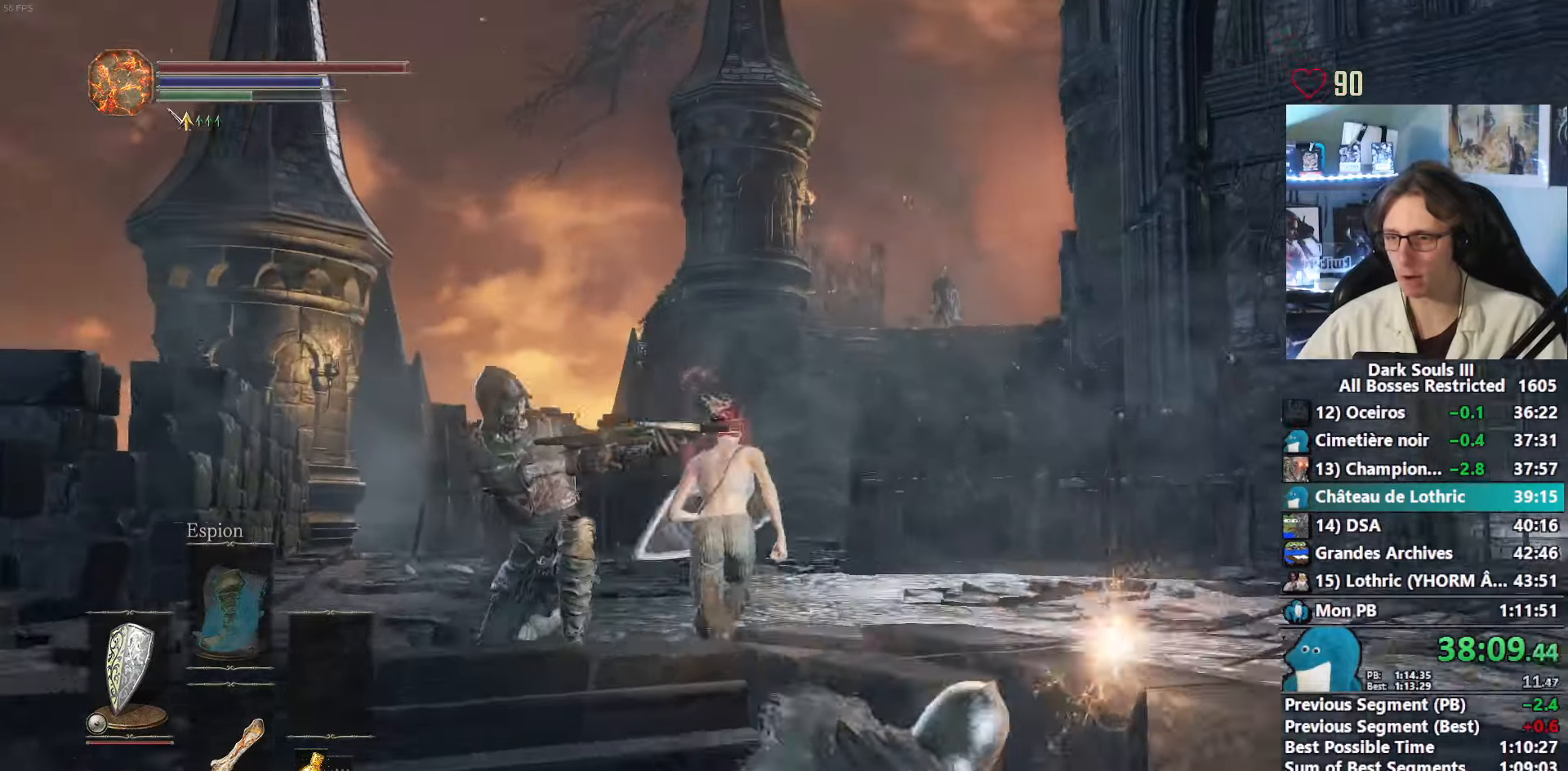
{"keys": ["space", "z"], "mouse": [], "events": [[34, "space", "down"]]}